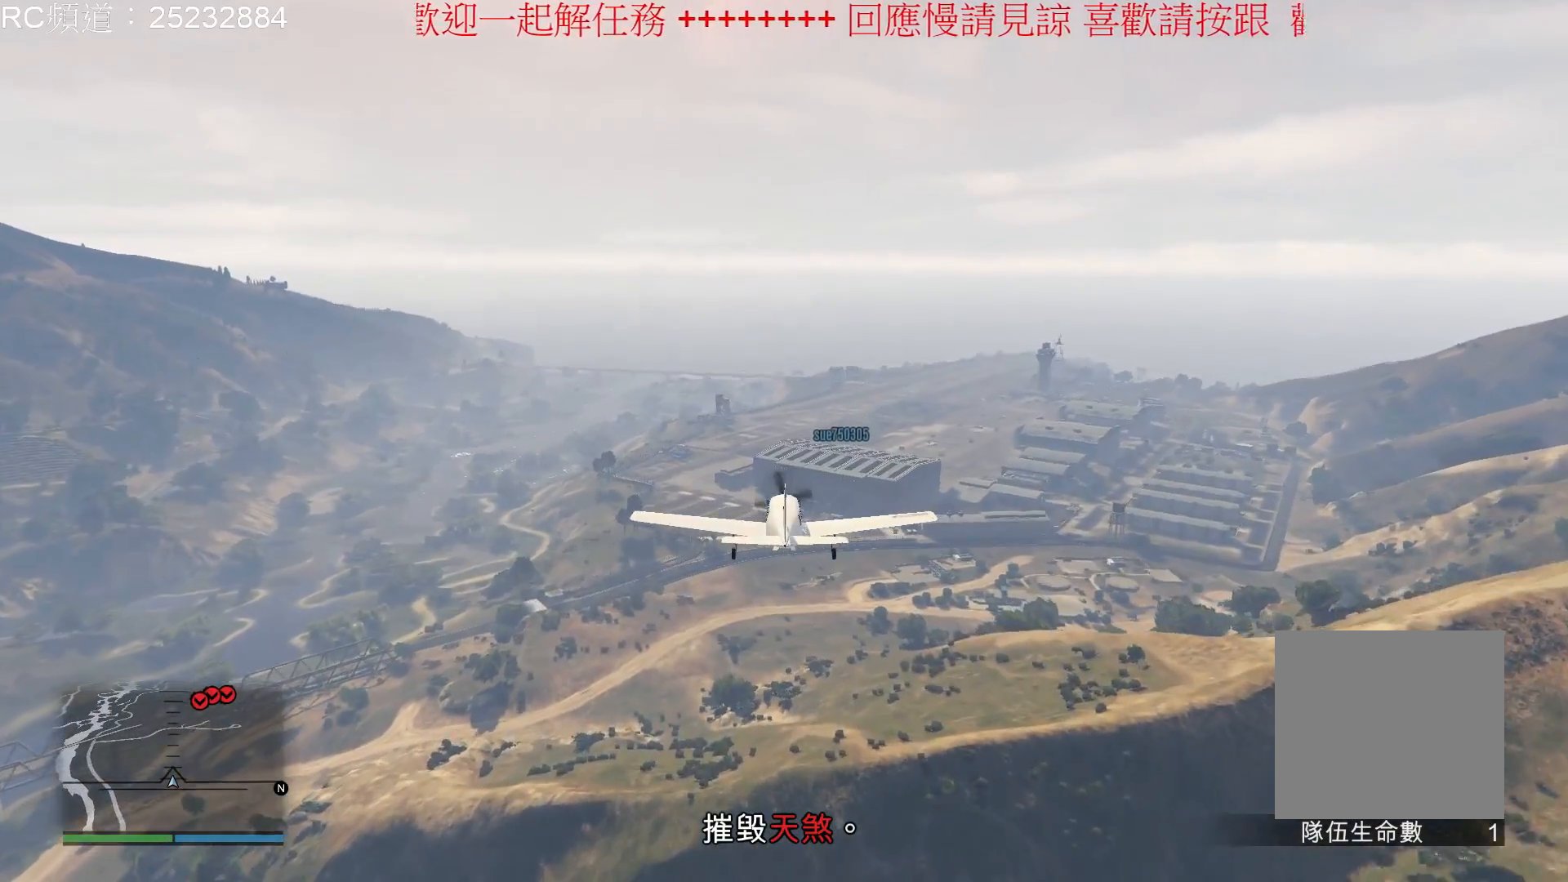
Gameplay with a controller (Xbox layout); each line is a JSON object with the inputs held at the frame after it. "events" lists button and stick changes between this image and that frame as [ms after this image, input, new state], when the widget could be followed in between. Not read: L3 R3.
{"buttons": [], "left_stick": "center", "right_stick": "center", "events": []}
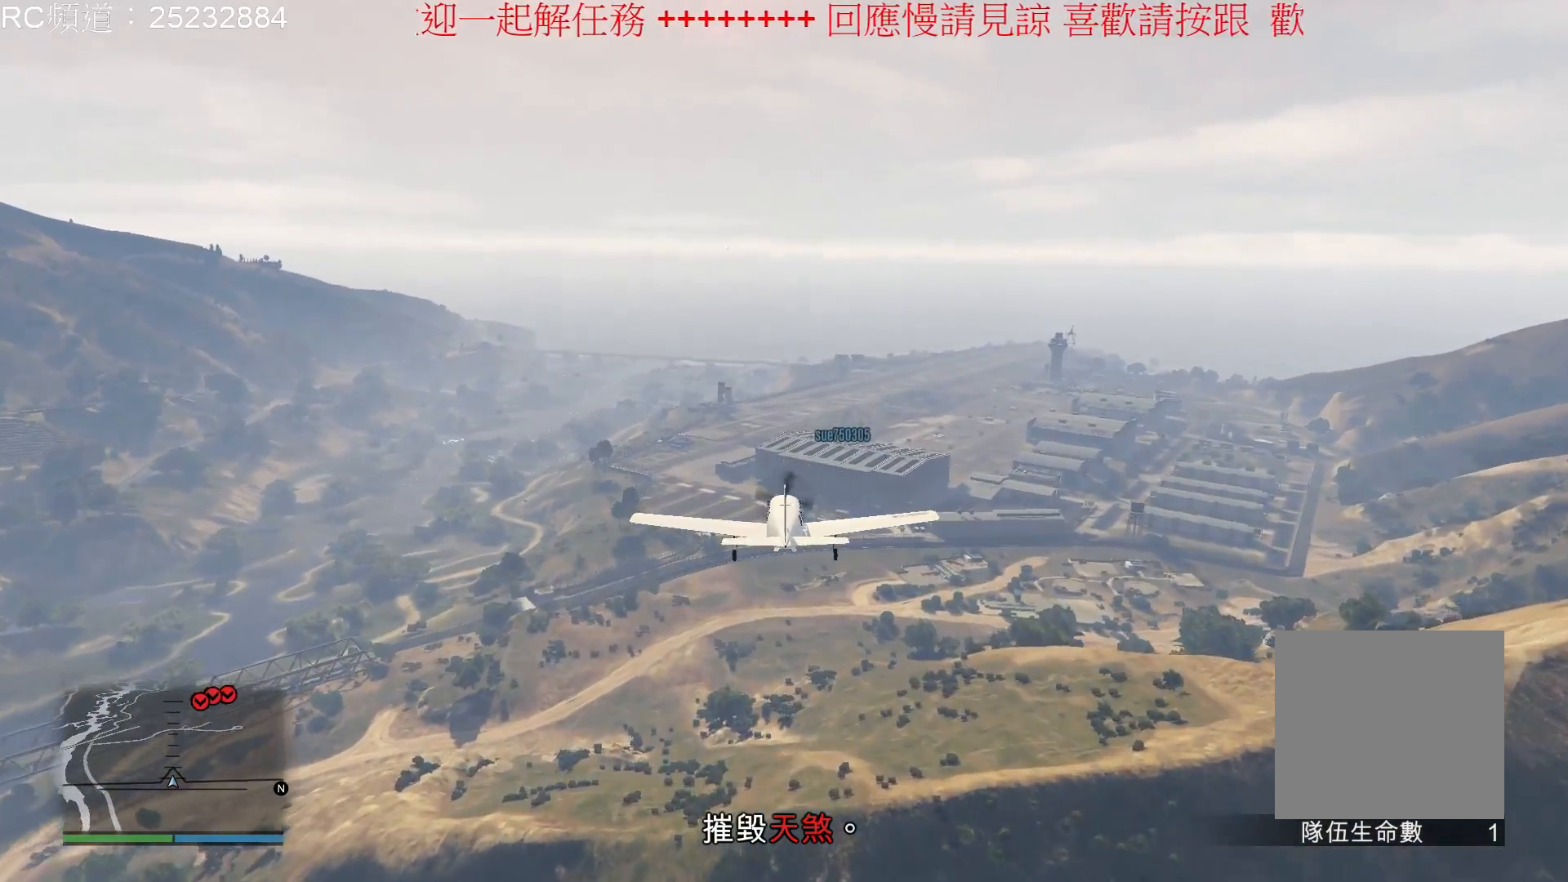
{"buttons": [], "left_stick": "down-left", "right_stick": "center", "events": [[333, "left_stick", "down-left"]]}
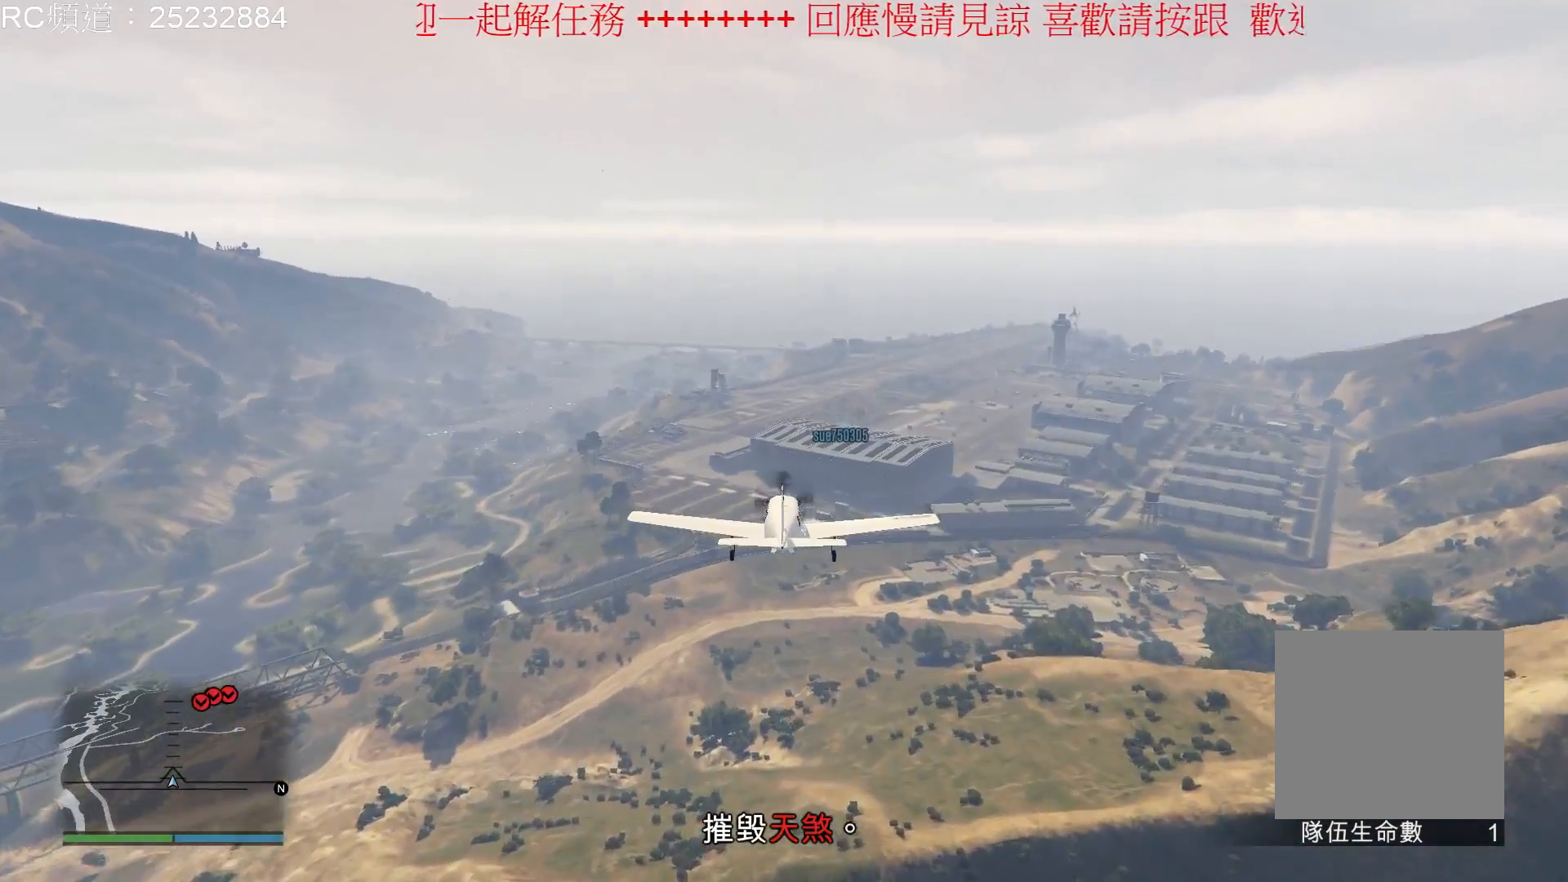
{"buttons": [], "left_stick": "down-left", "right_stick": "center", "events": [[133, "left_stick", "center"], [400, "left_stick", "down-left"]]}
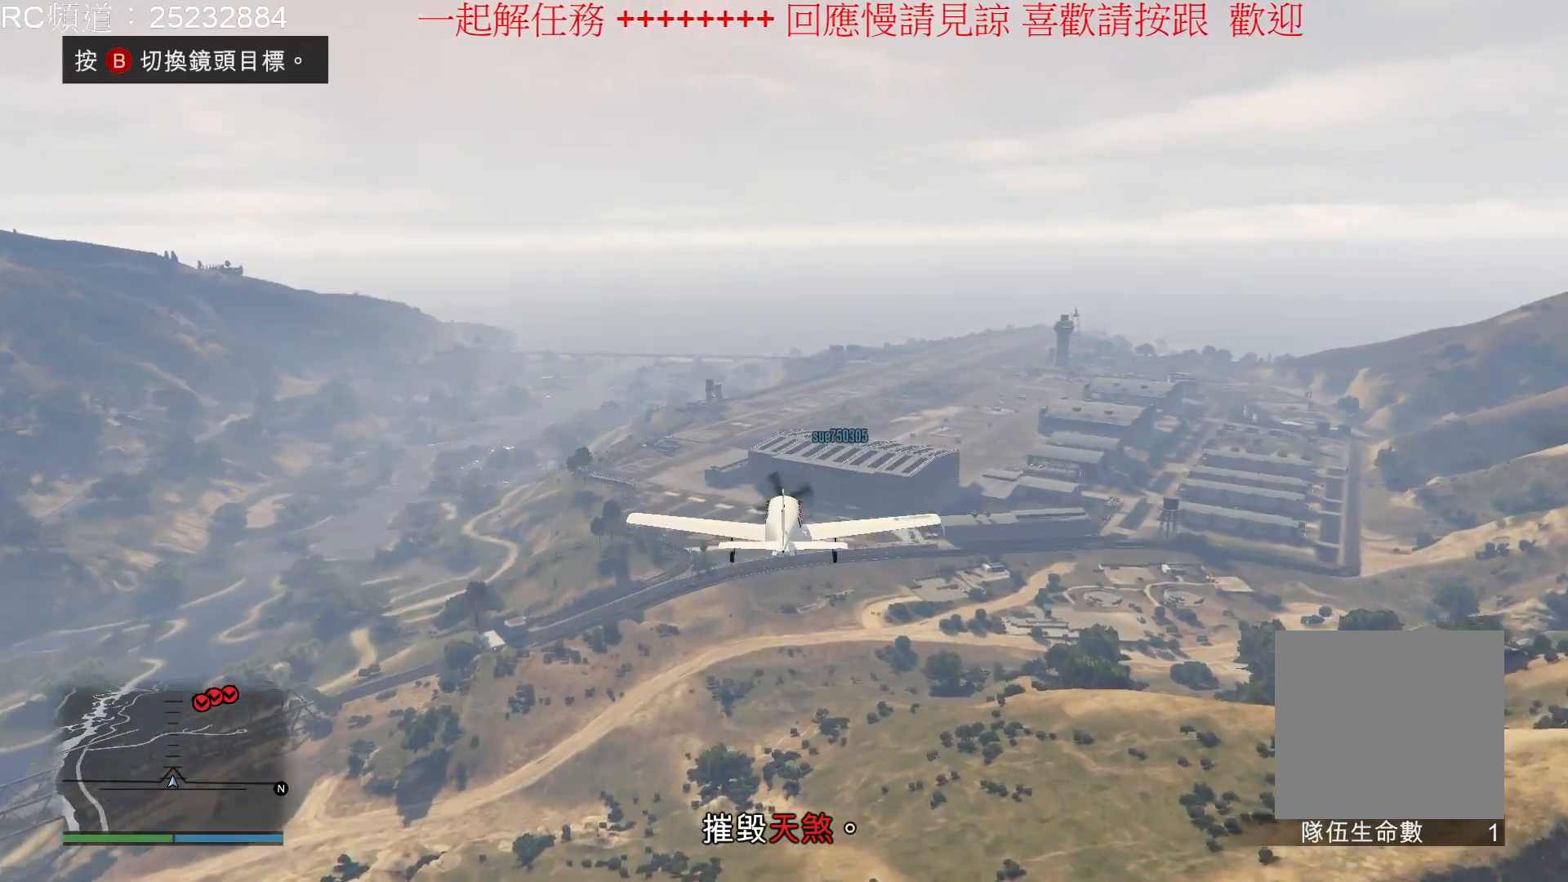
{"buttons": [], "left_stick": "center", "right_stick": "center", "events": [[133, "left_stick", "center"]]}
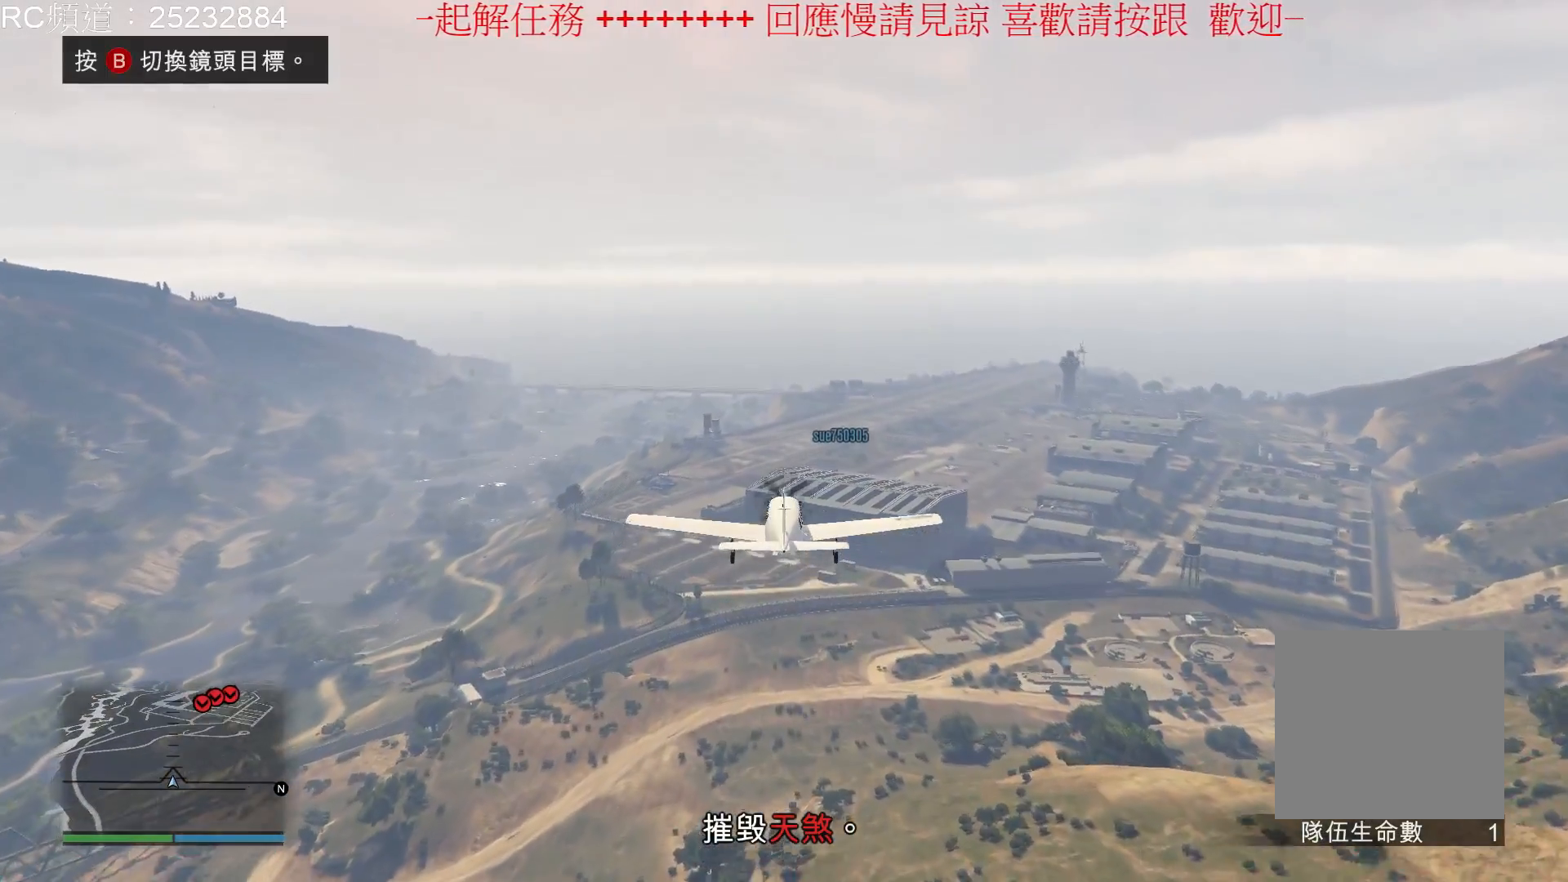
{"buttons": [], "left_stick": "center", "right_stick": "center", "events": []}
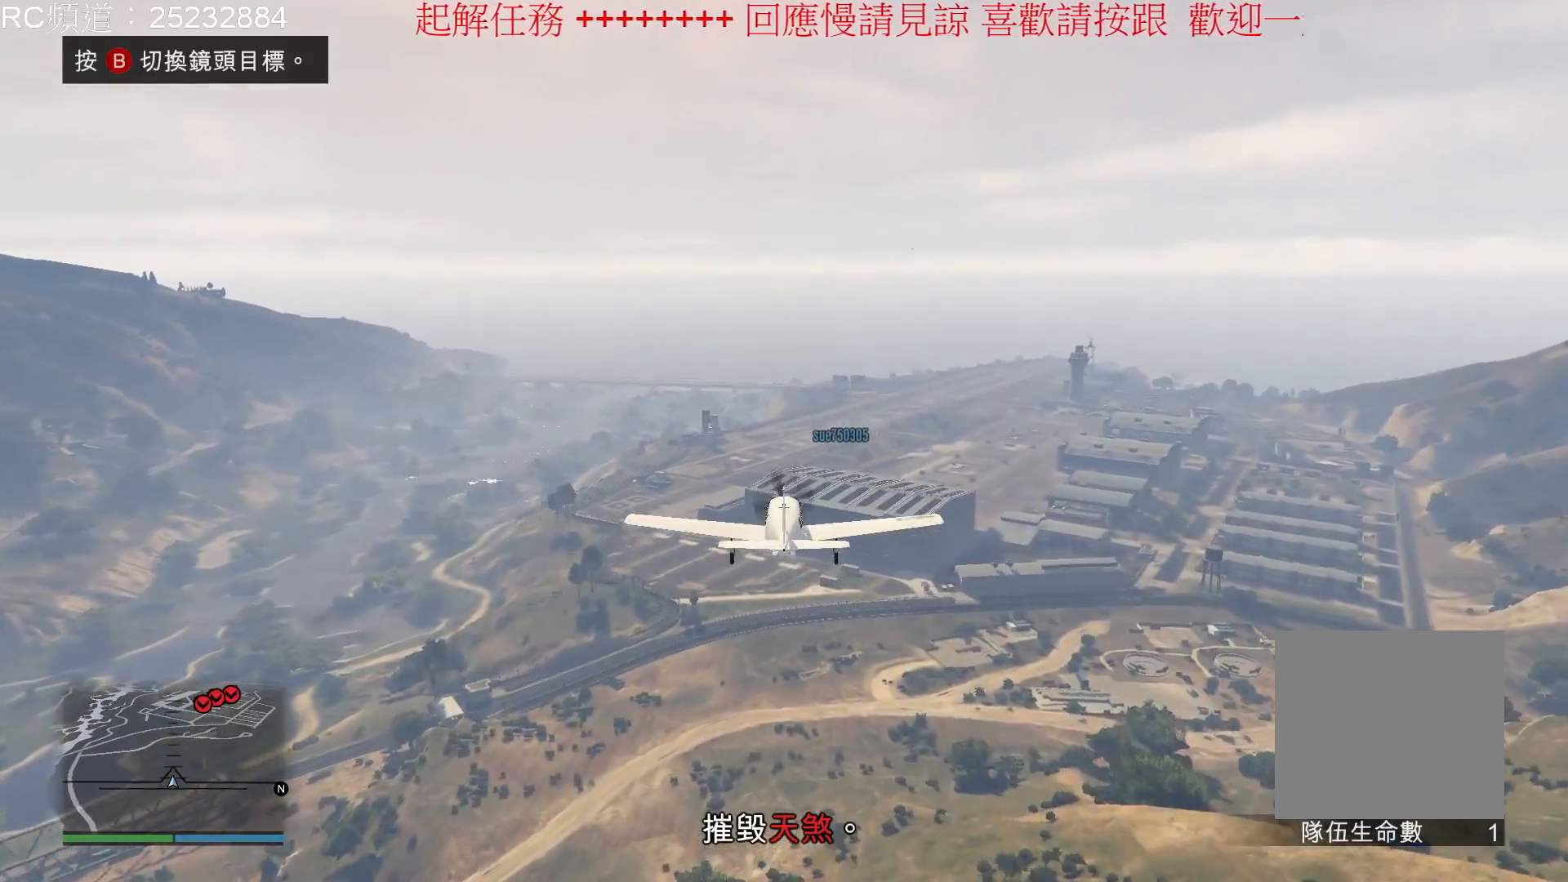
{"buttons": [], "left_stick": "down", "right_stick": "center", "events": [[167, "left_stick", "down"]]}
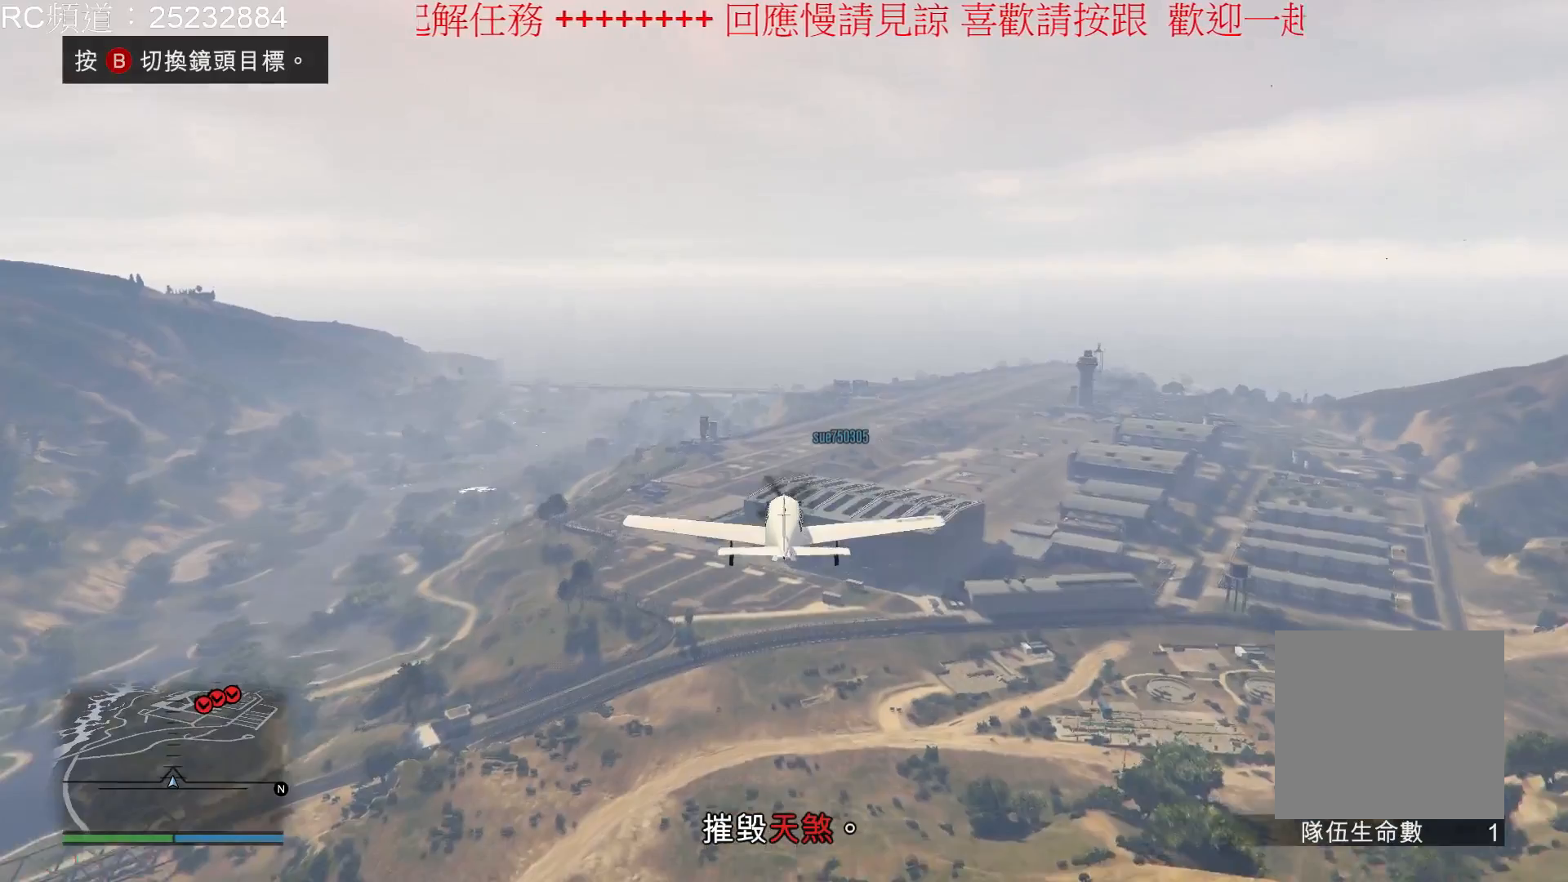
{"buttons": [], "left_stick": "center", "right_stick": "center", "events": [[67, "left_stick", "center"]]}
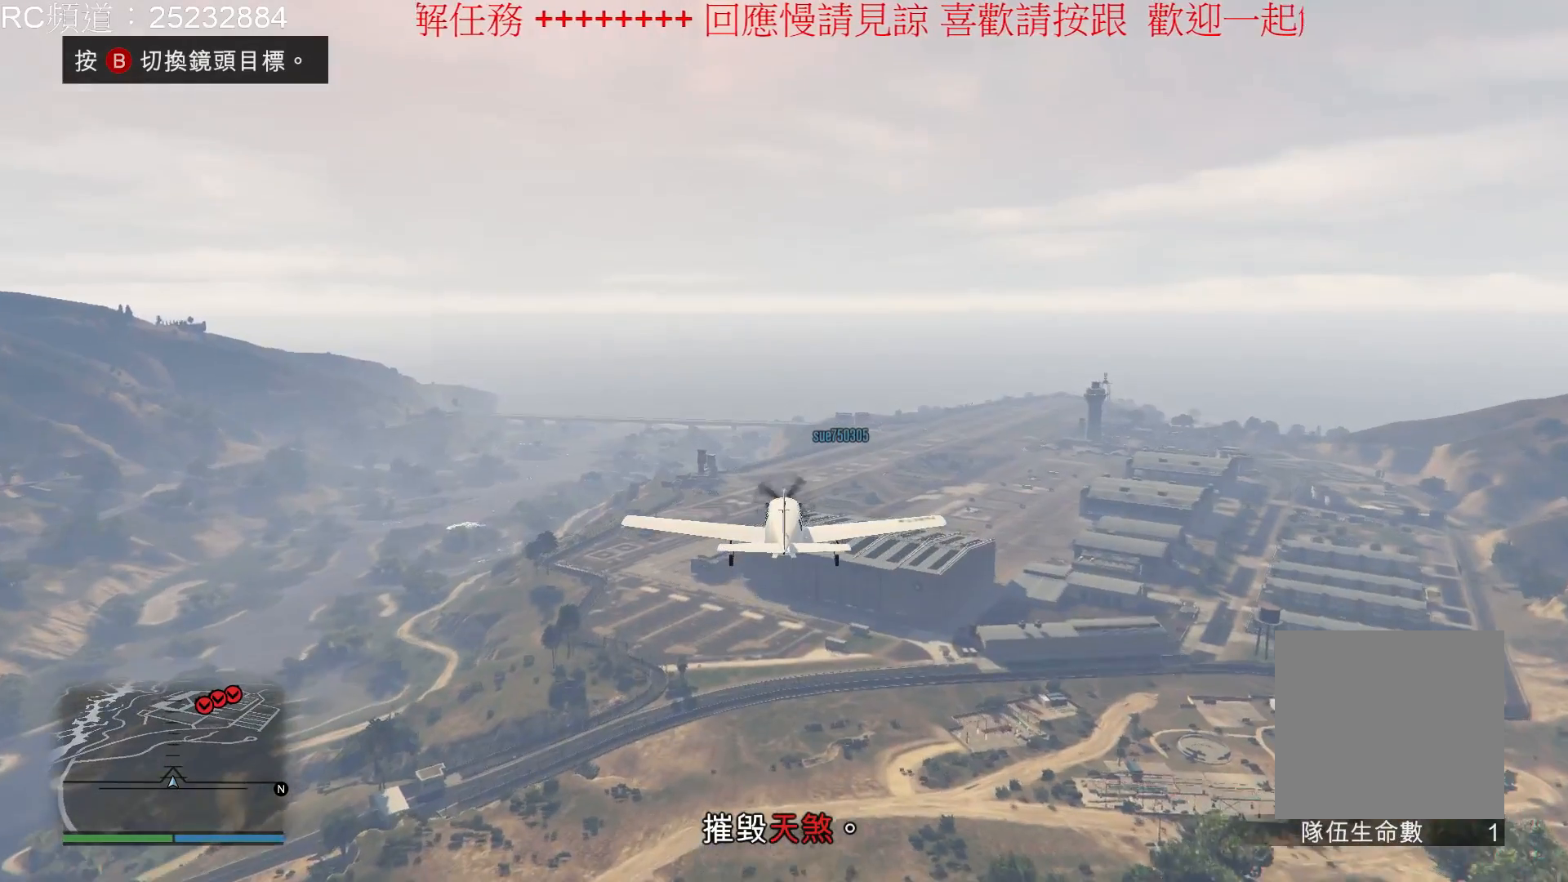
{"buttons": [], "left_stick": "center", "right_stick": "center", "events": []}
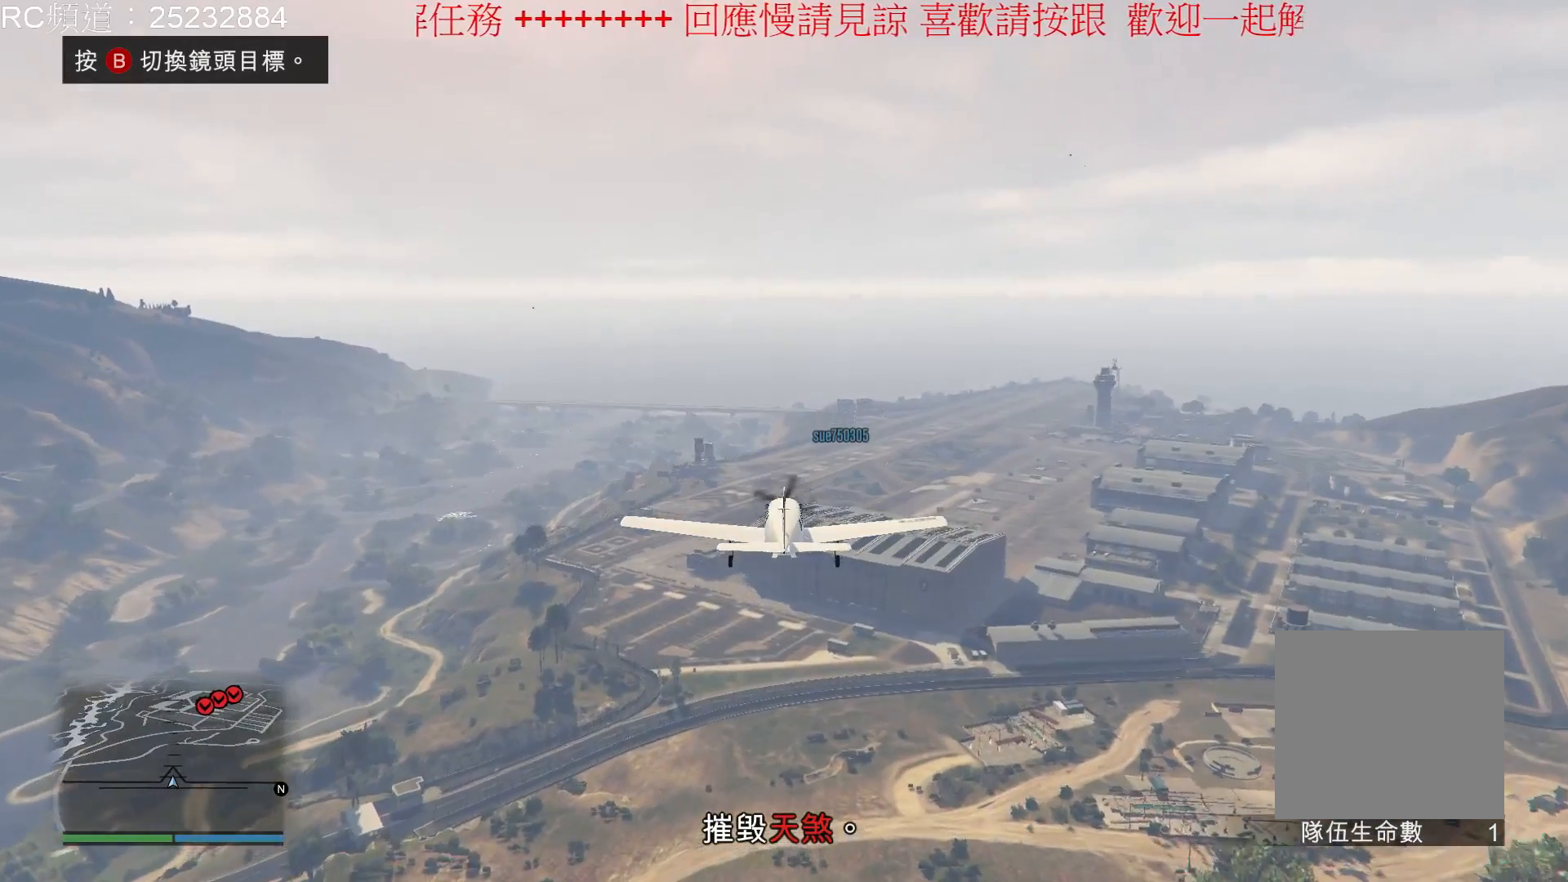
{"buttons": [], "left_stick": "center", "right_stick": "center", "events": [[200, "left_stick", "down"], [467, "left_stick", "center"]]}
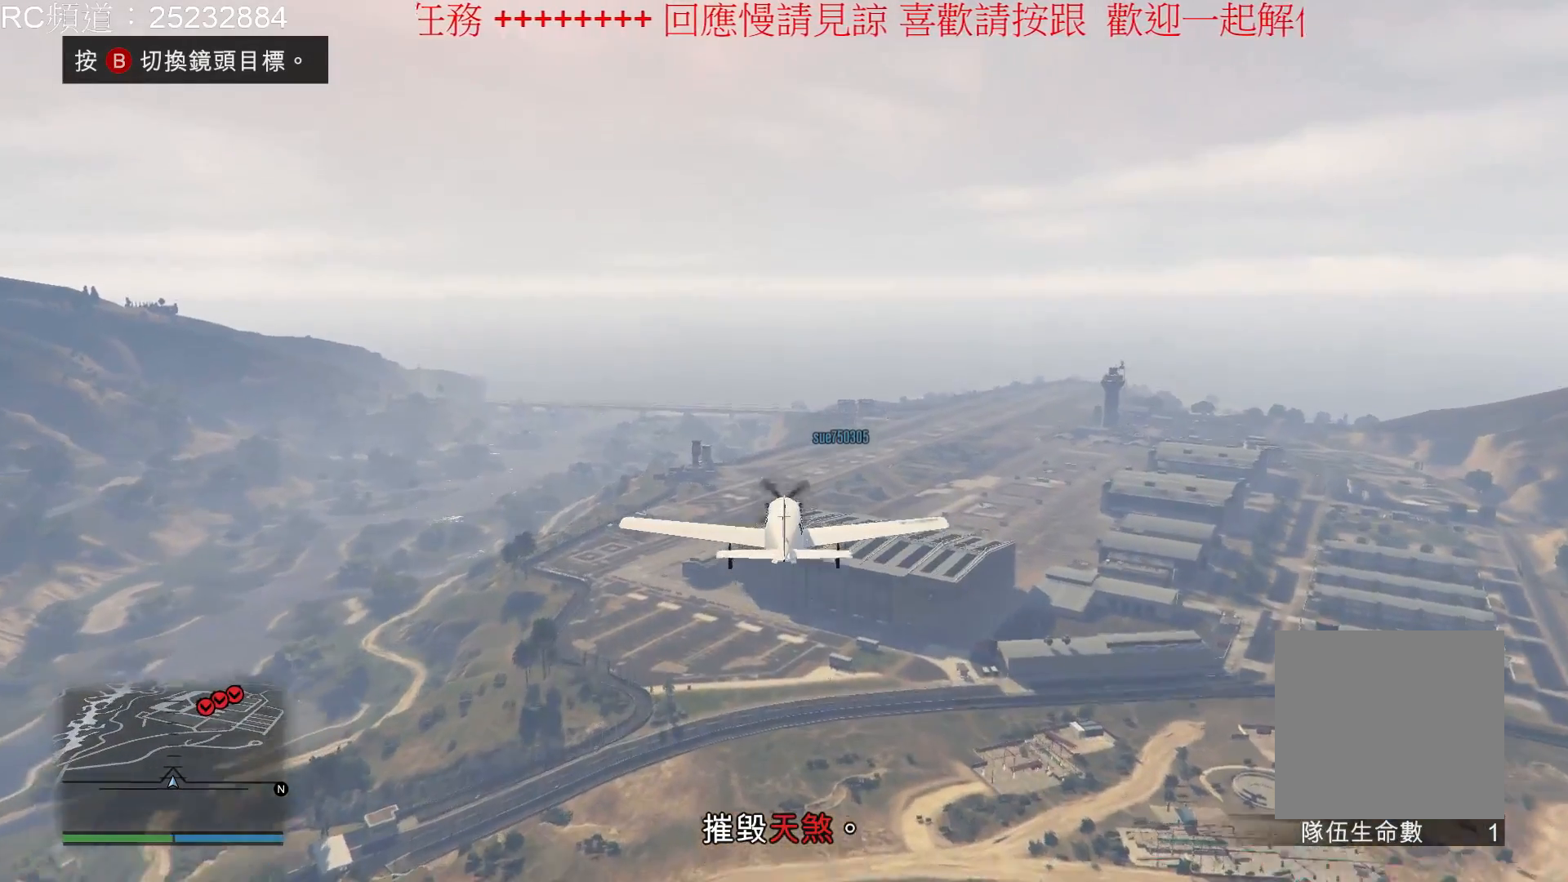
{"buttons": [], "left_stick": "center", "right_stick": "center", "events": []}
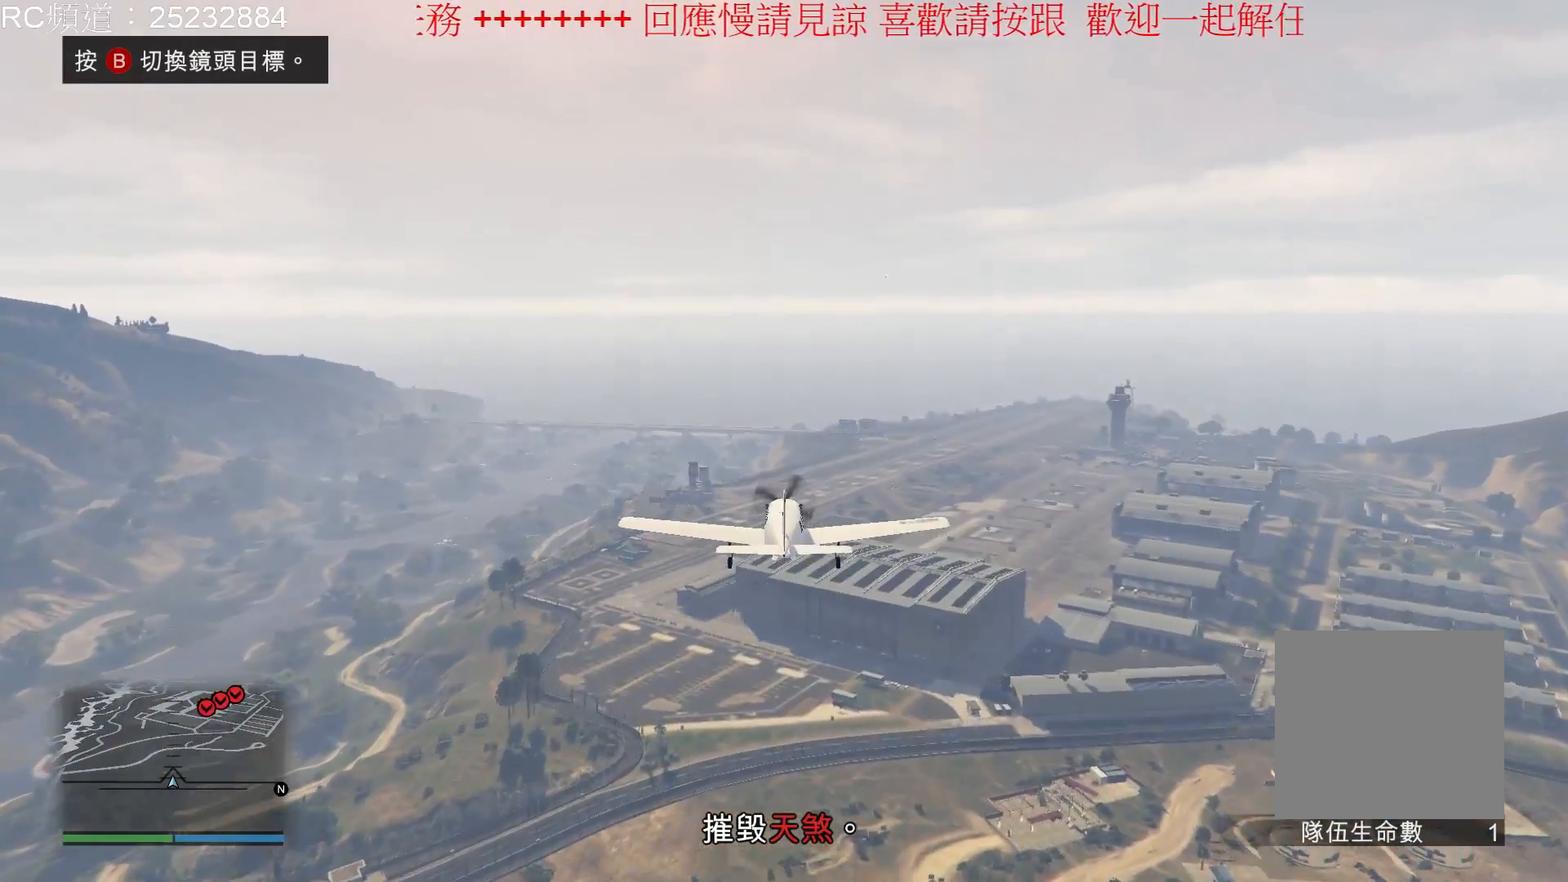
{"buttons": [], "left_stick": "center", "right_stick": "center", "events": []}
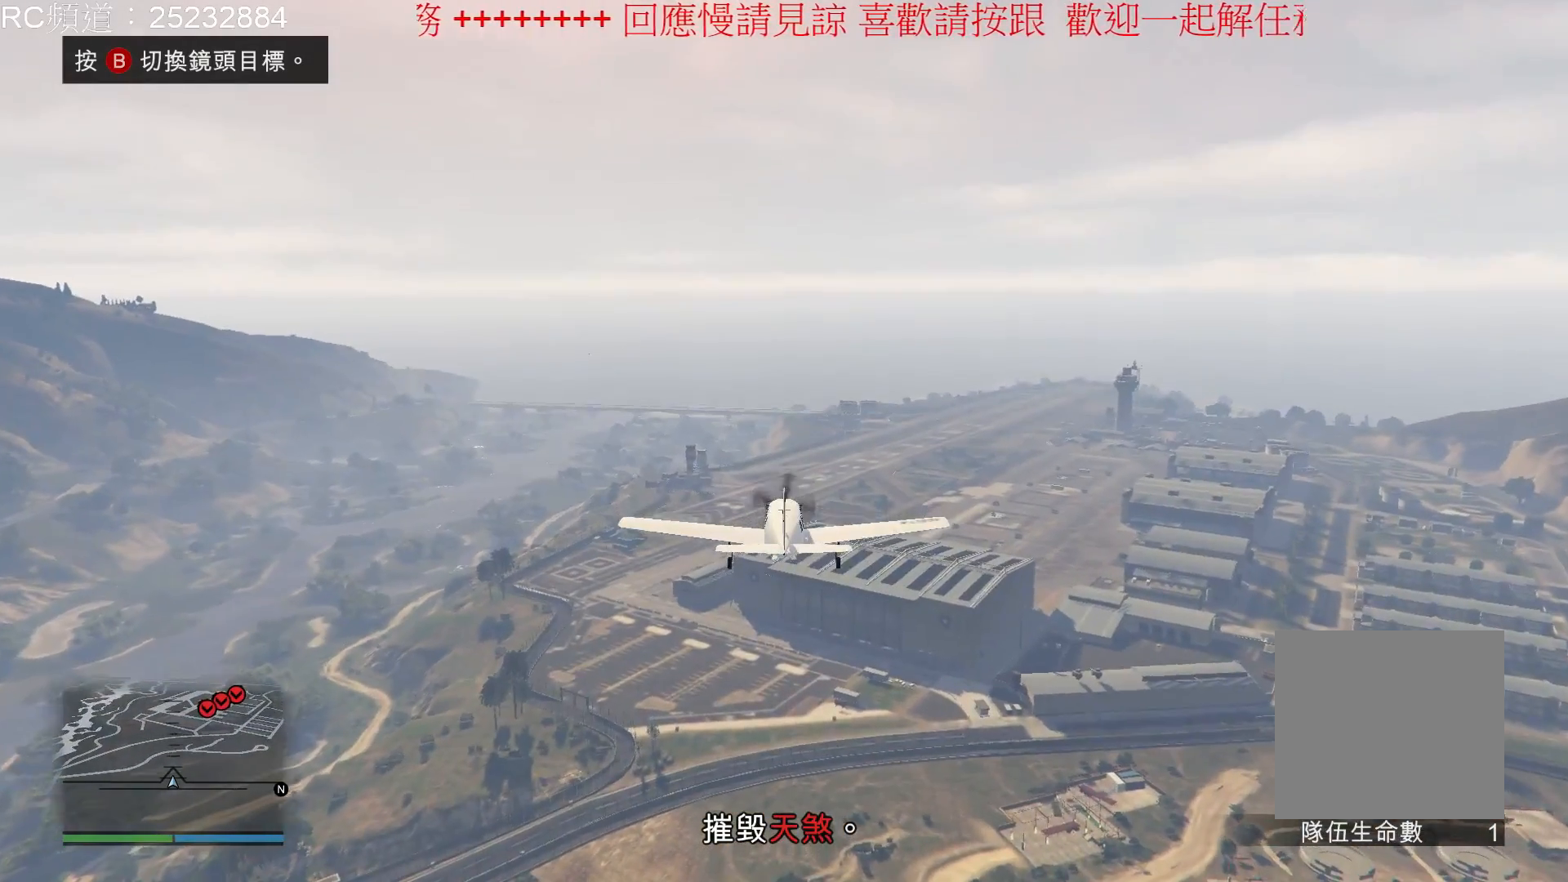
{"buttons": [], "left_stick": "down", "right_stick": "center", "events": [[200, "left_stick", "down"]]}
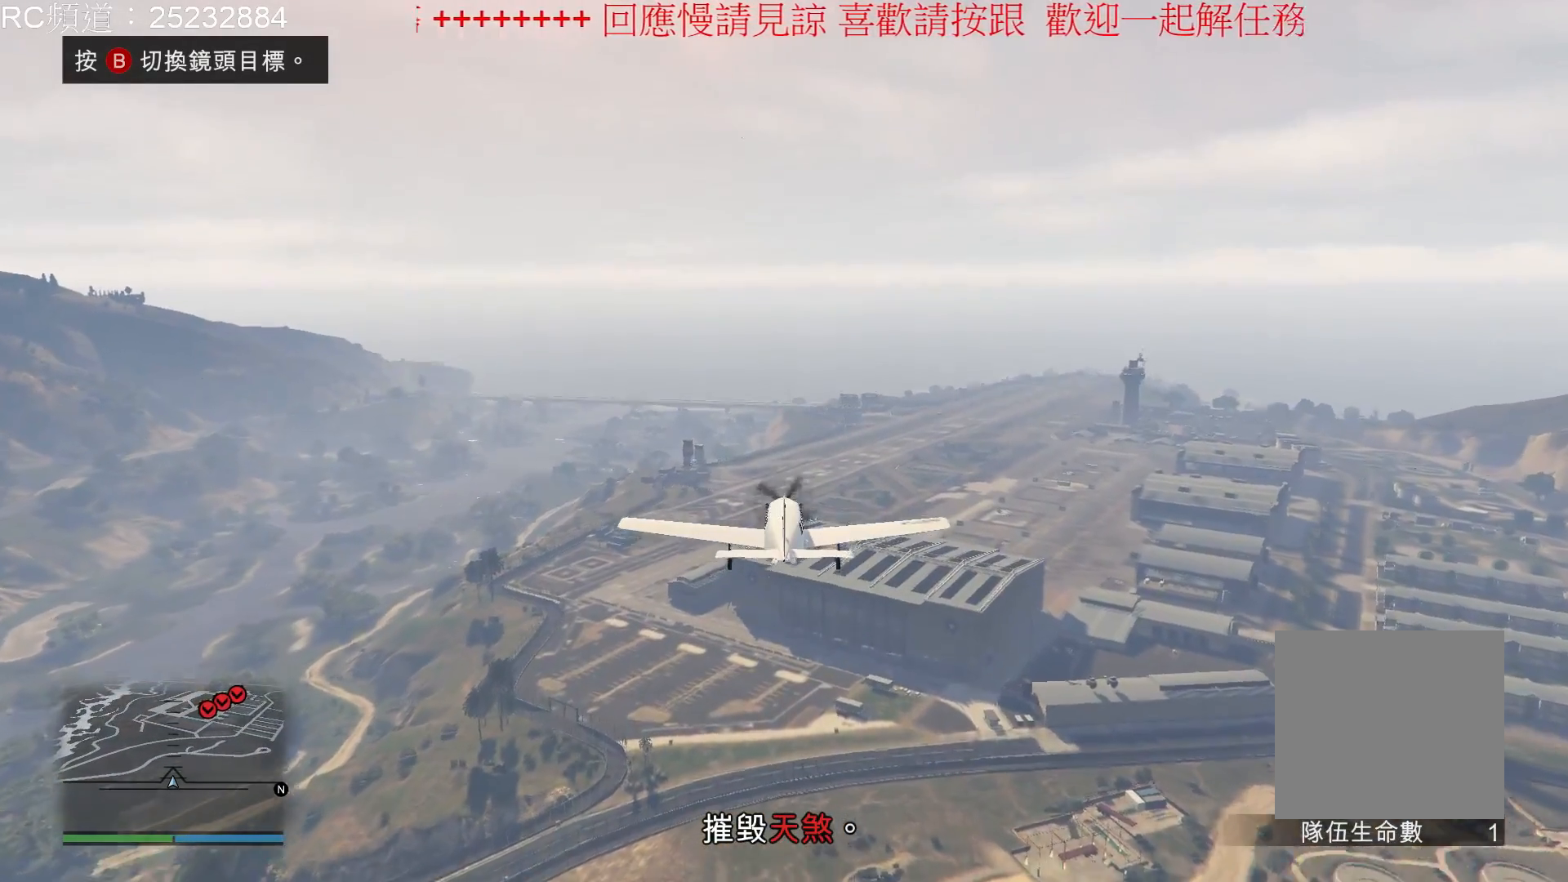
{"buttons": [], "left_stick": "center", "right_stick": "center", "events": [[67, "left_stick", "center"]]}
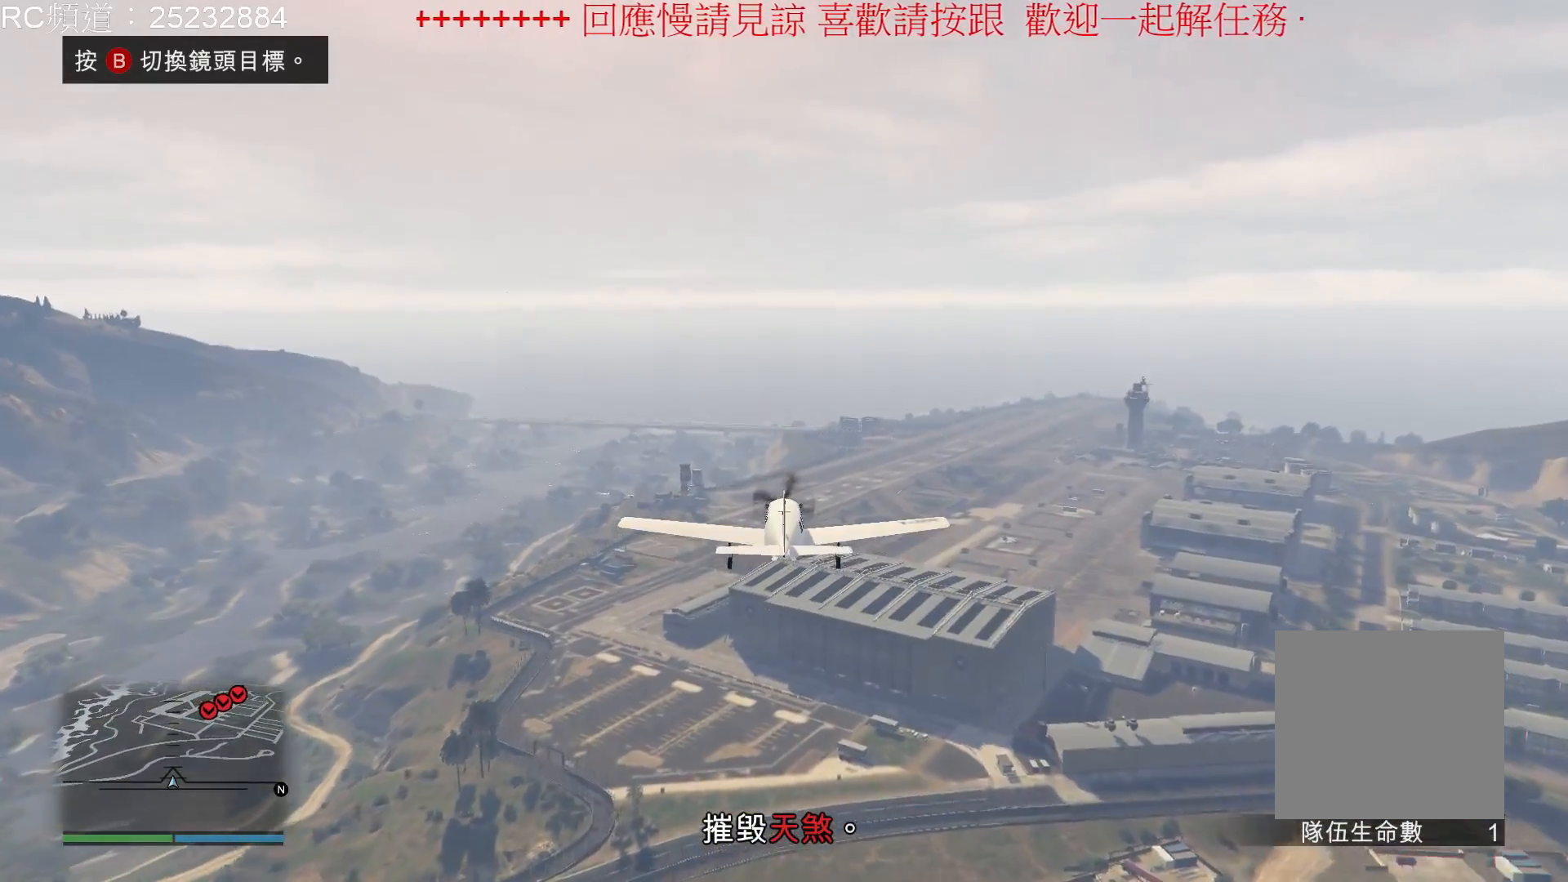
{"buttons": [], "left_stick": "down", "right_stick": "center", "events": [[433, "left_stick", "down"]]}
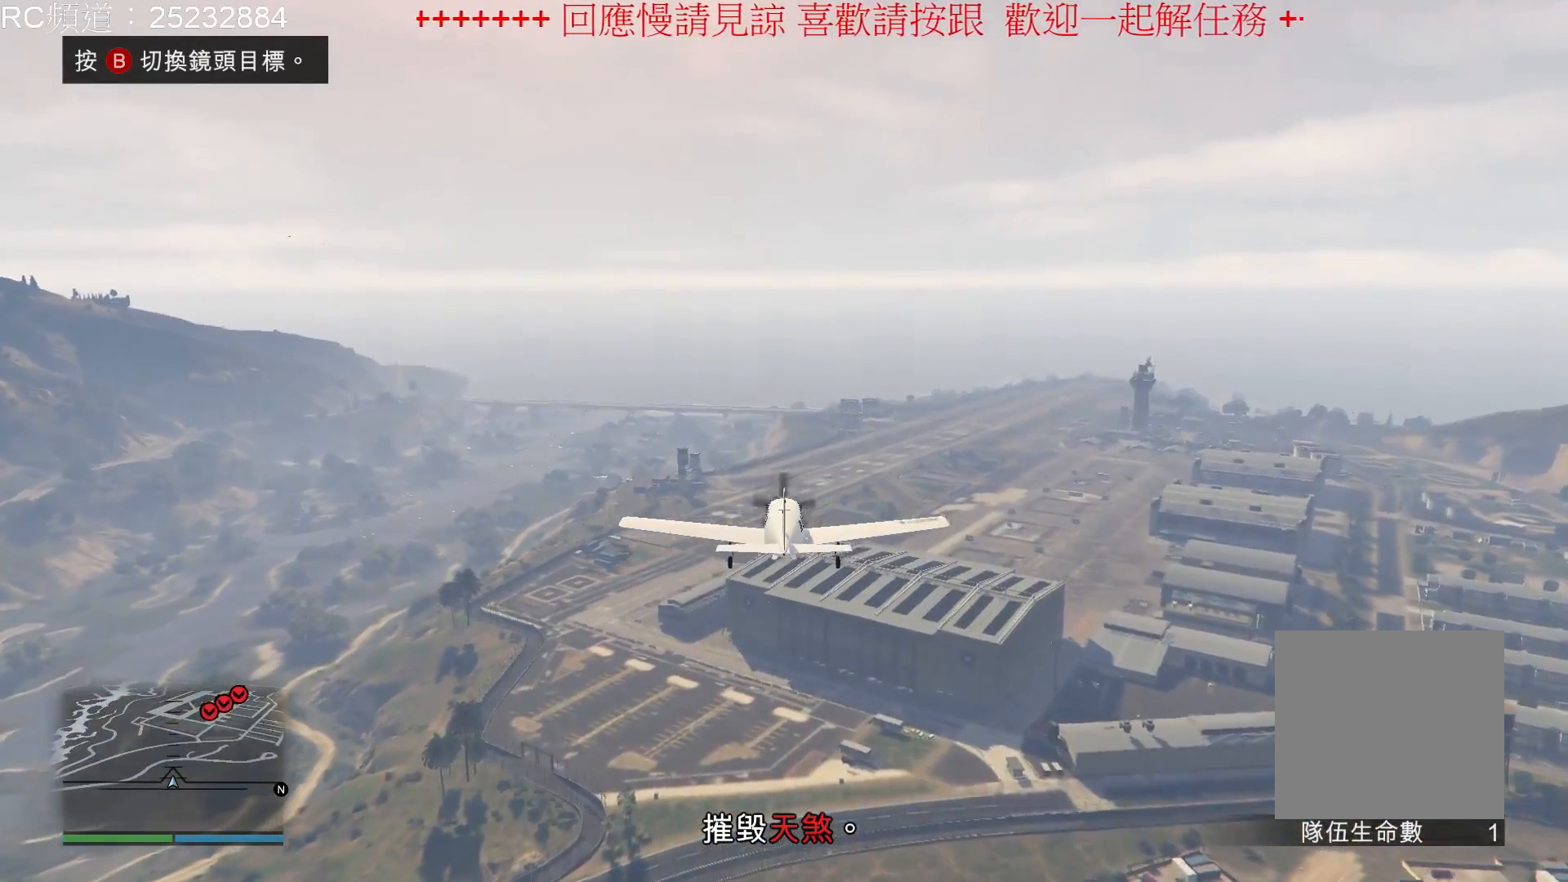
{"buttons": [], "left_stick": "center", "right_stick": "center", "events": [[267, "left_stick", "center"]]}
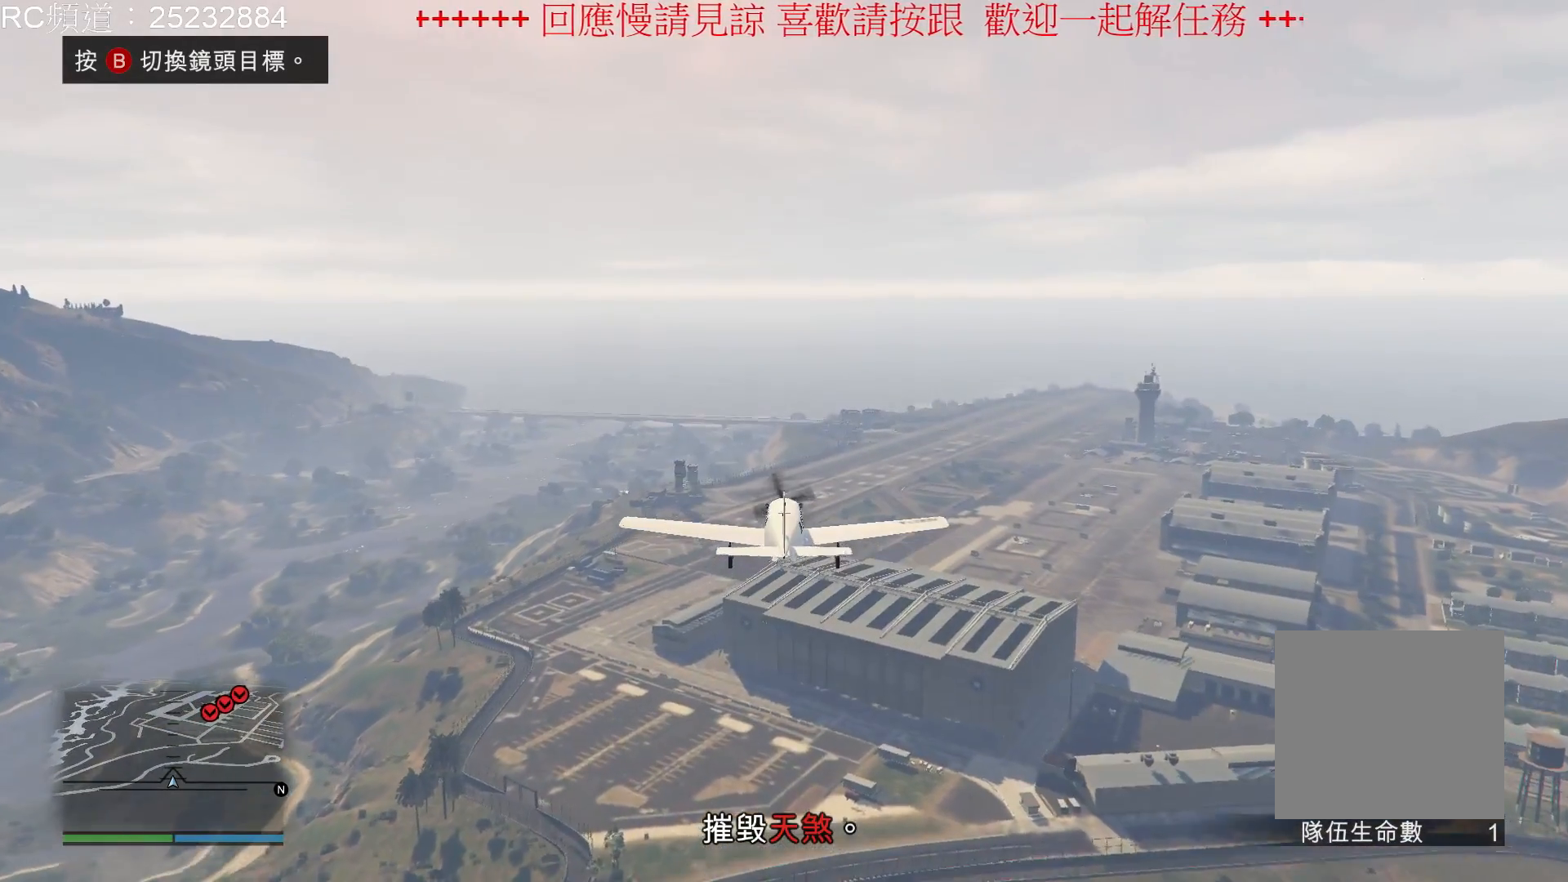
{"buttons": [], "left_stick": "center", "right_stick": "center", "events": []}
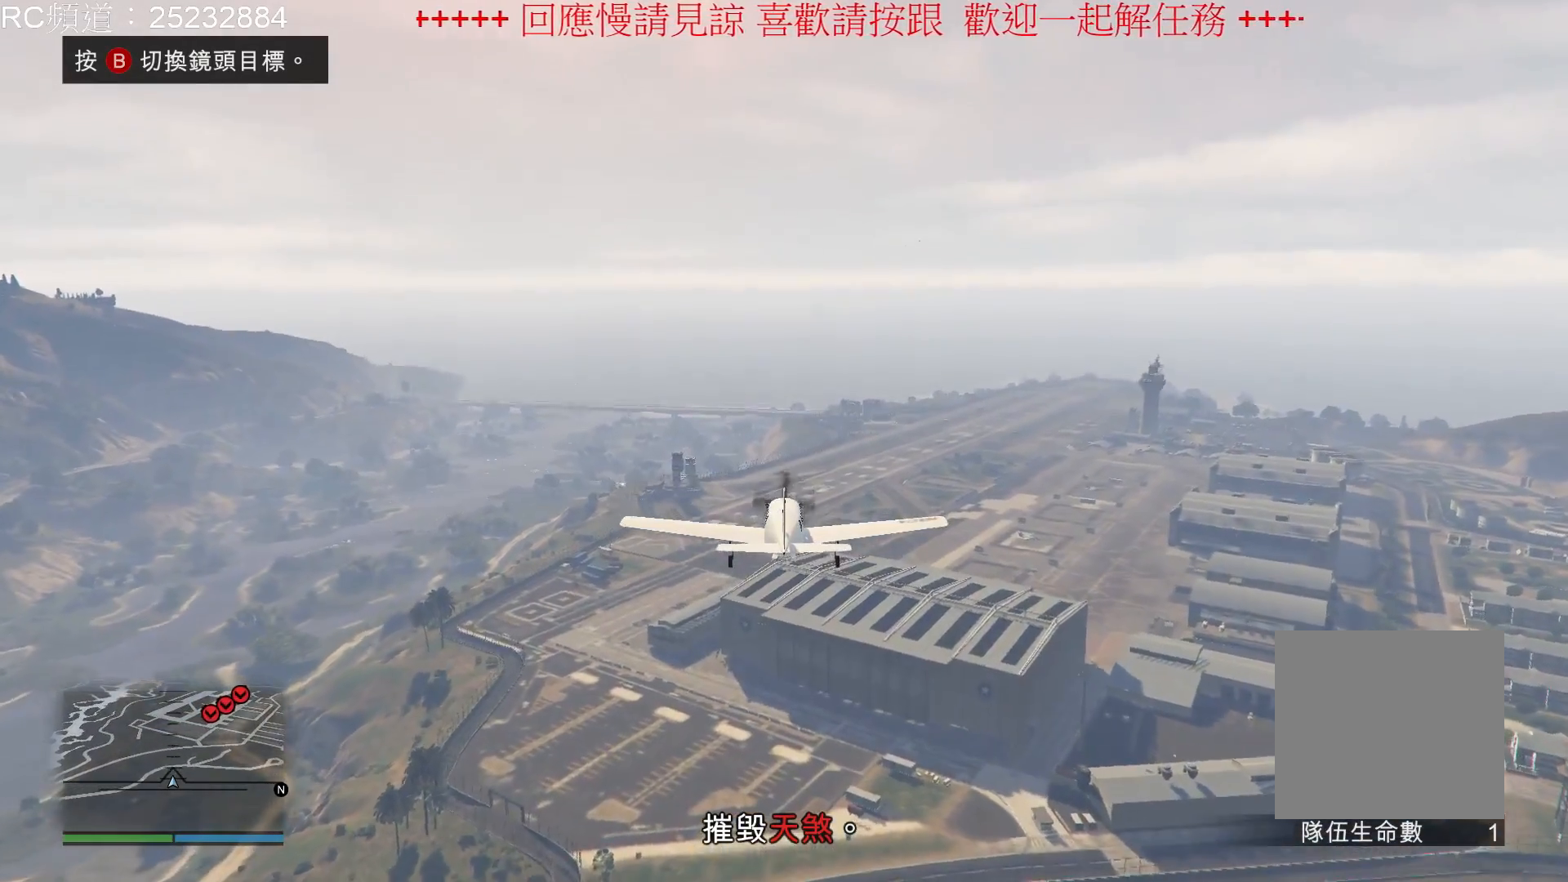
{"buttons": [], "left_stick": "center", "right_stick": "center", "events": [[100, "left_stick", "down"], [167, "left_stick", "down-left"], [500, "left_stick", "center"]]}
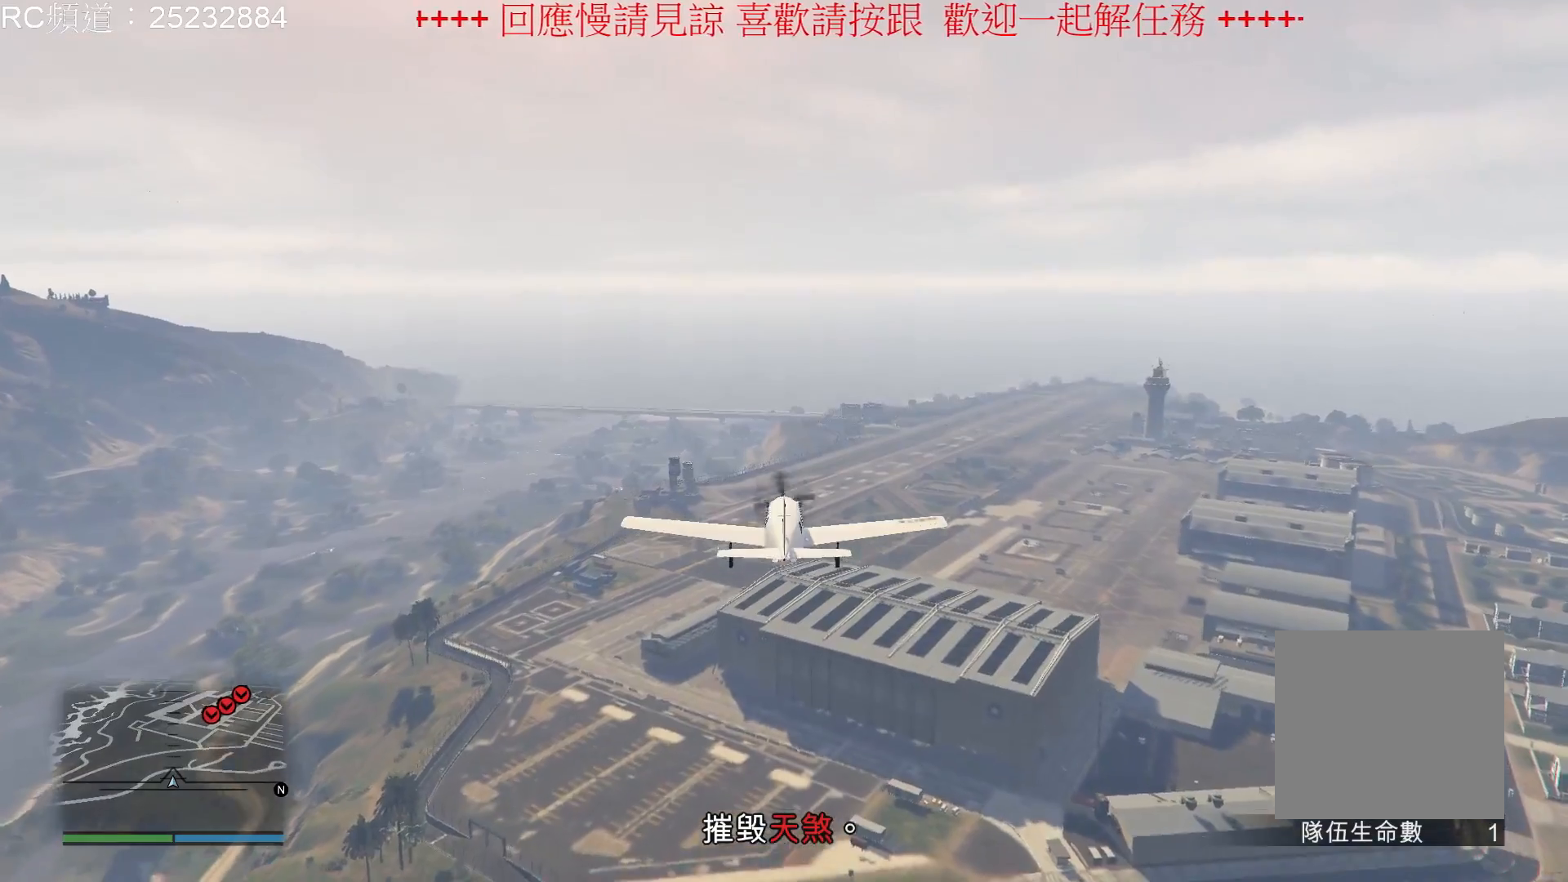
{"buttons": [], "left_stick": "center", "right_stick": "center", "events": []}
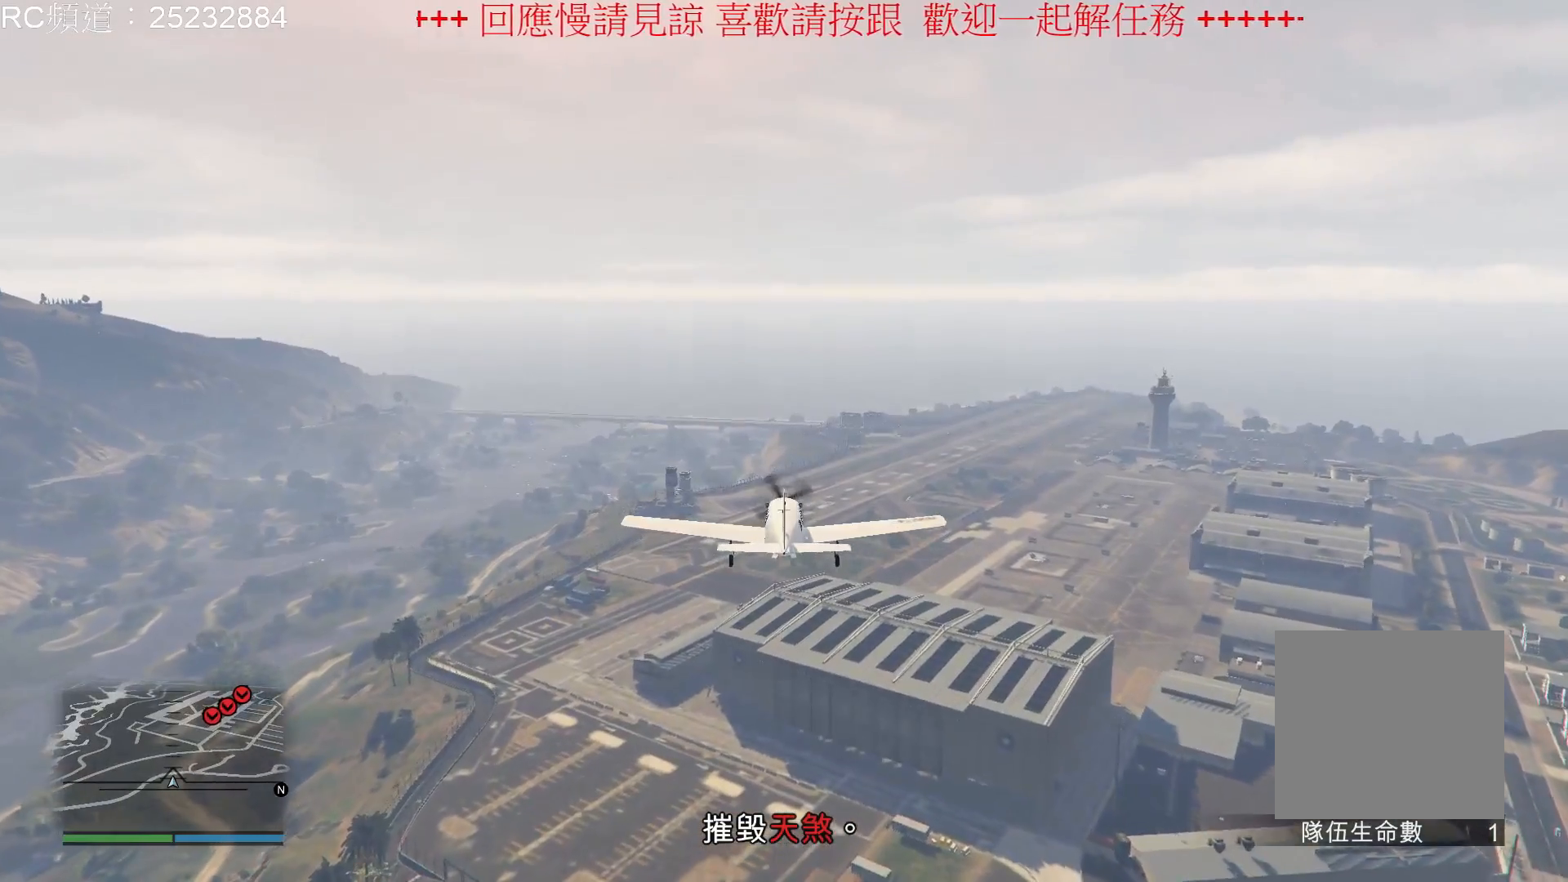
{"buttons": [], "left_stick": "center", "right_stick": "center", "events": []}
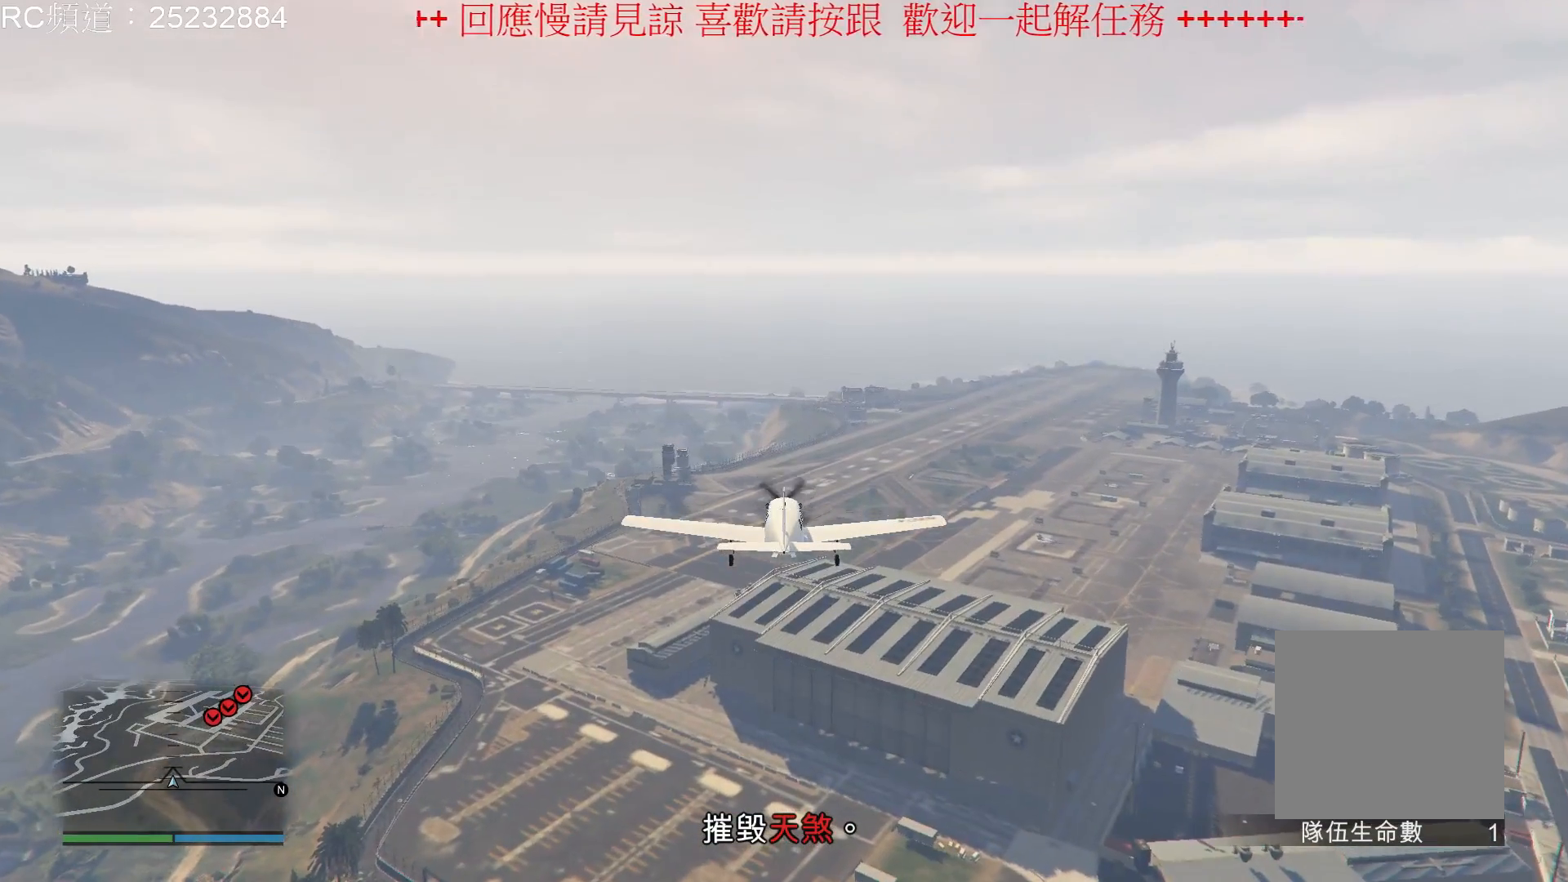
{"buttons": [], "left_stick": "center", "right_stick": "center", "events": [[33, "left_stick", "down-left"], [367, "left_stick", "center"]]}
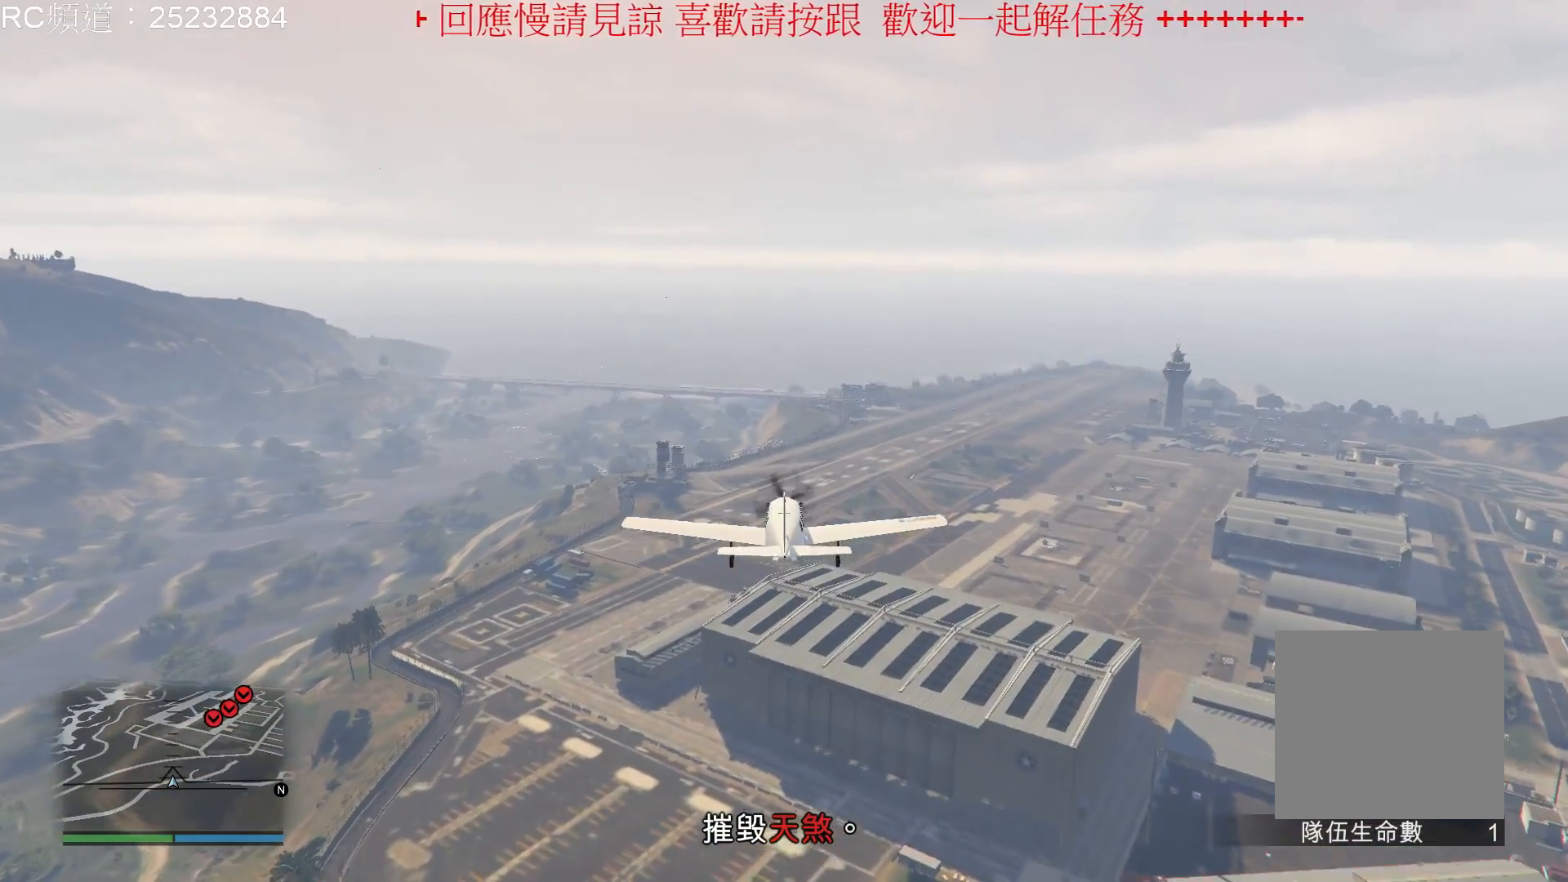
{"buttons": [], "left_stick": "center", "right_stick": "center", "events": []}
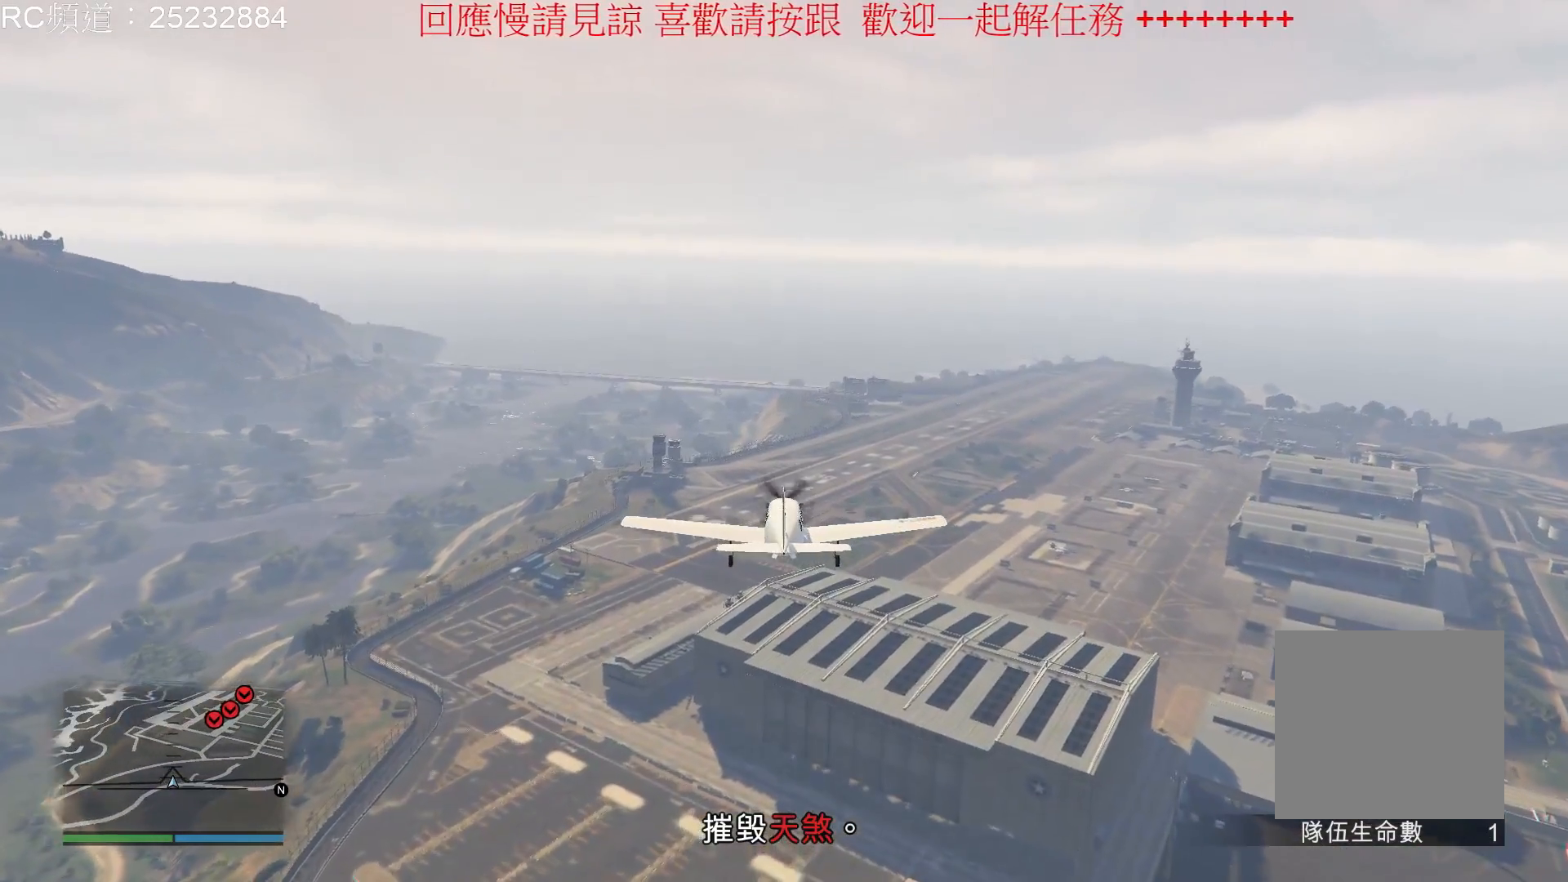
{"buttons": [], "left_stick": "center", "right_stick": "center", "events": [[200, "left_stick", "down"], [500, "left_stick", "center"]]}
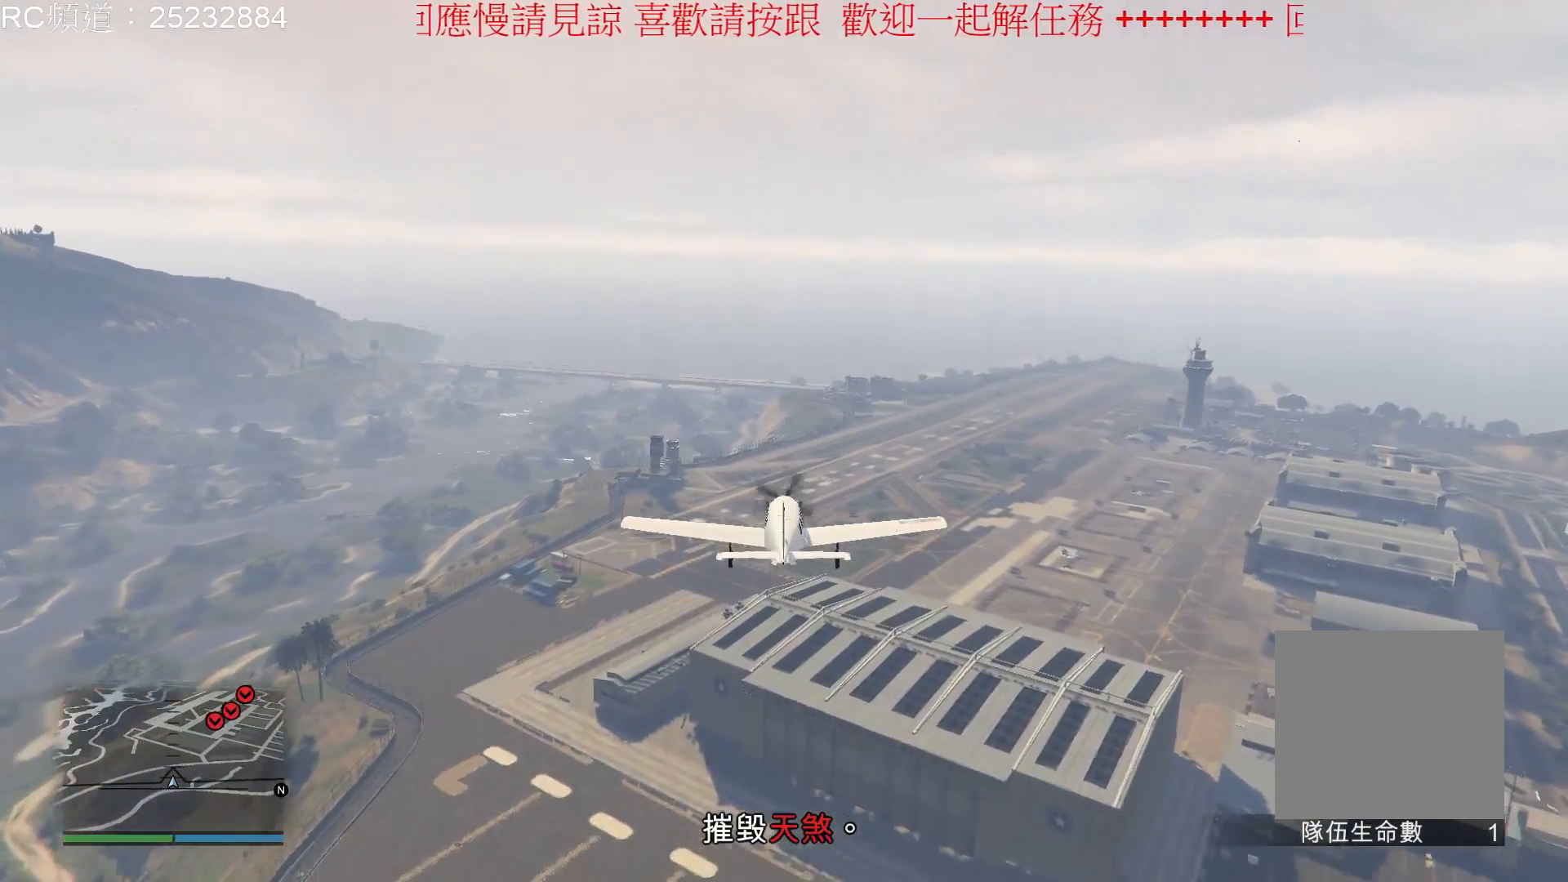
{"buttons": [], "left_stick": "center", "right_stick": "center", "events": []}
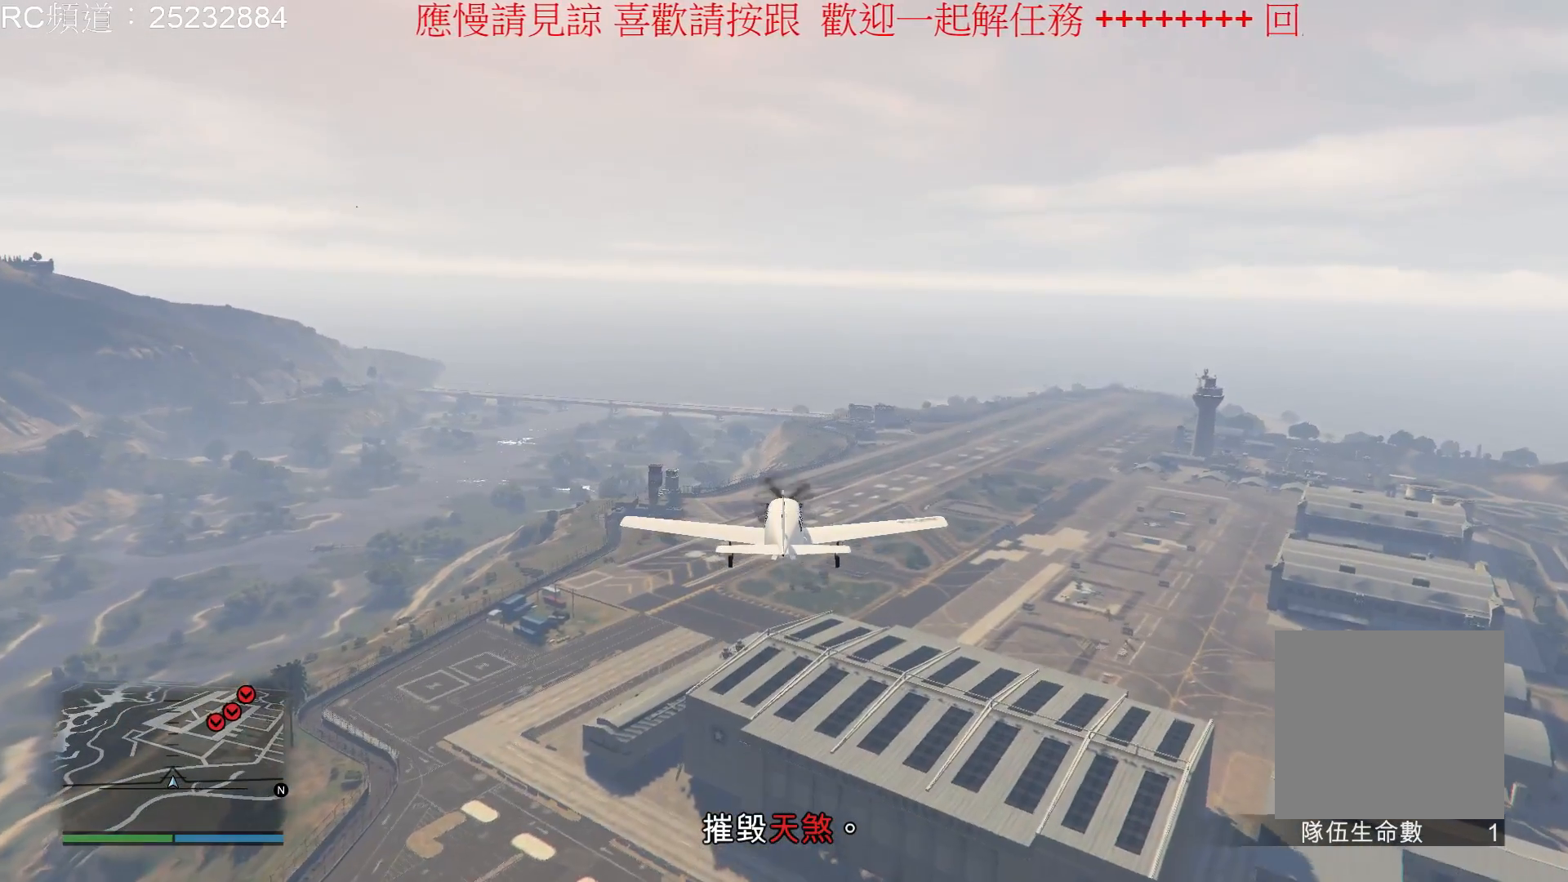
{"buttons": [], "left_stick": "center", "right_stick": "center", "events": []}
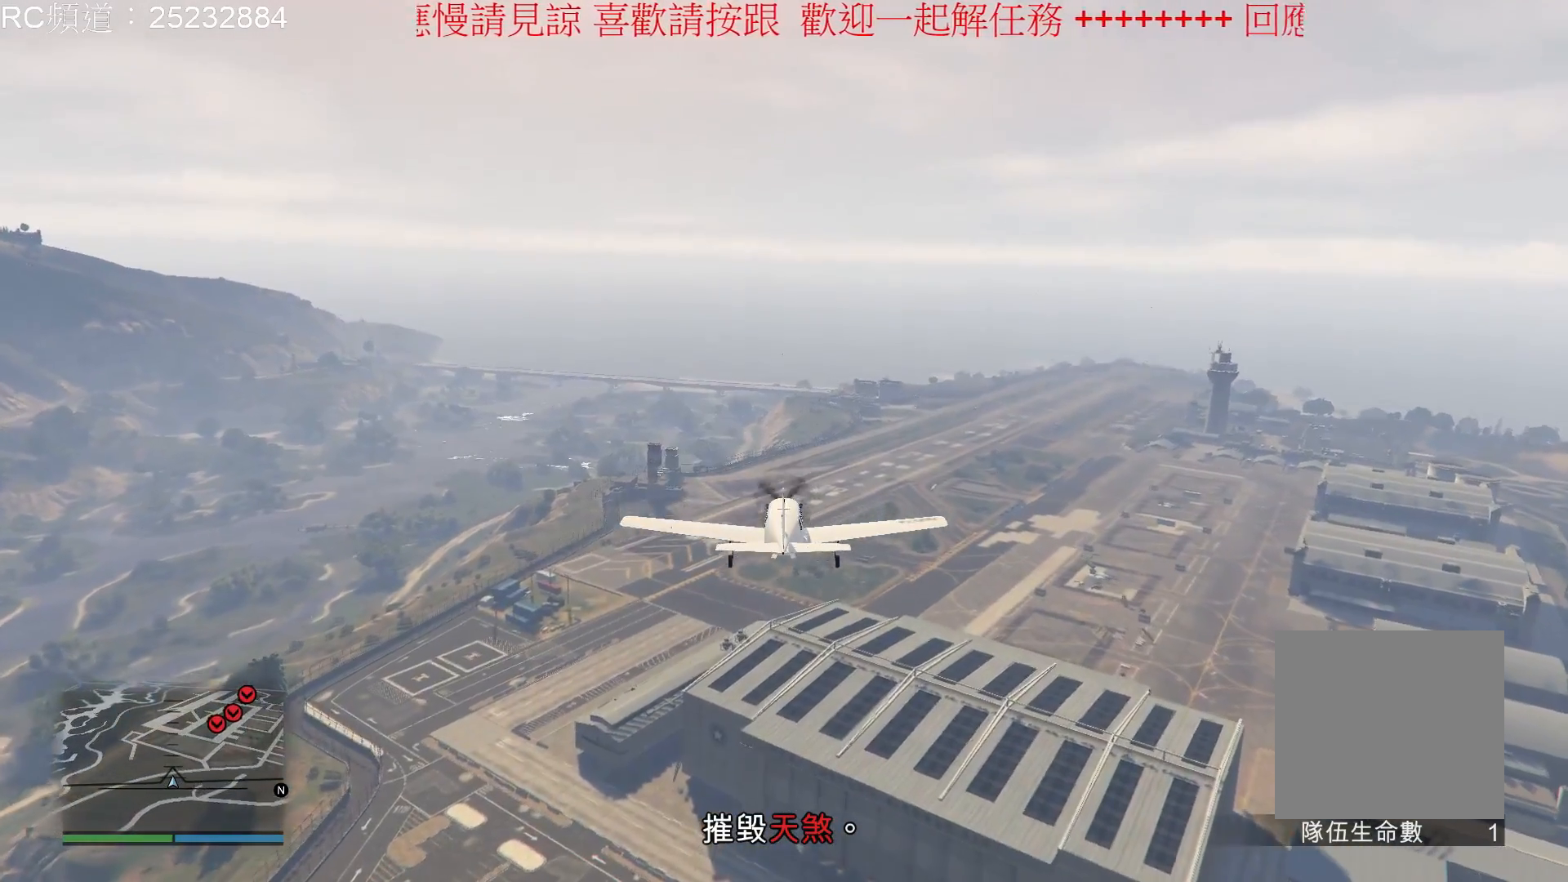
{"buttons": [], "left_stick": "down", "right_stick": "center", "events": [[200, "left_stick", "down"]]}
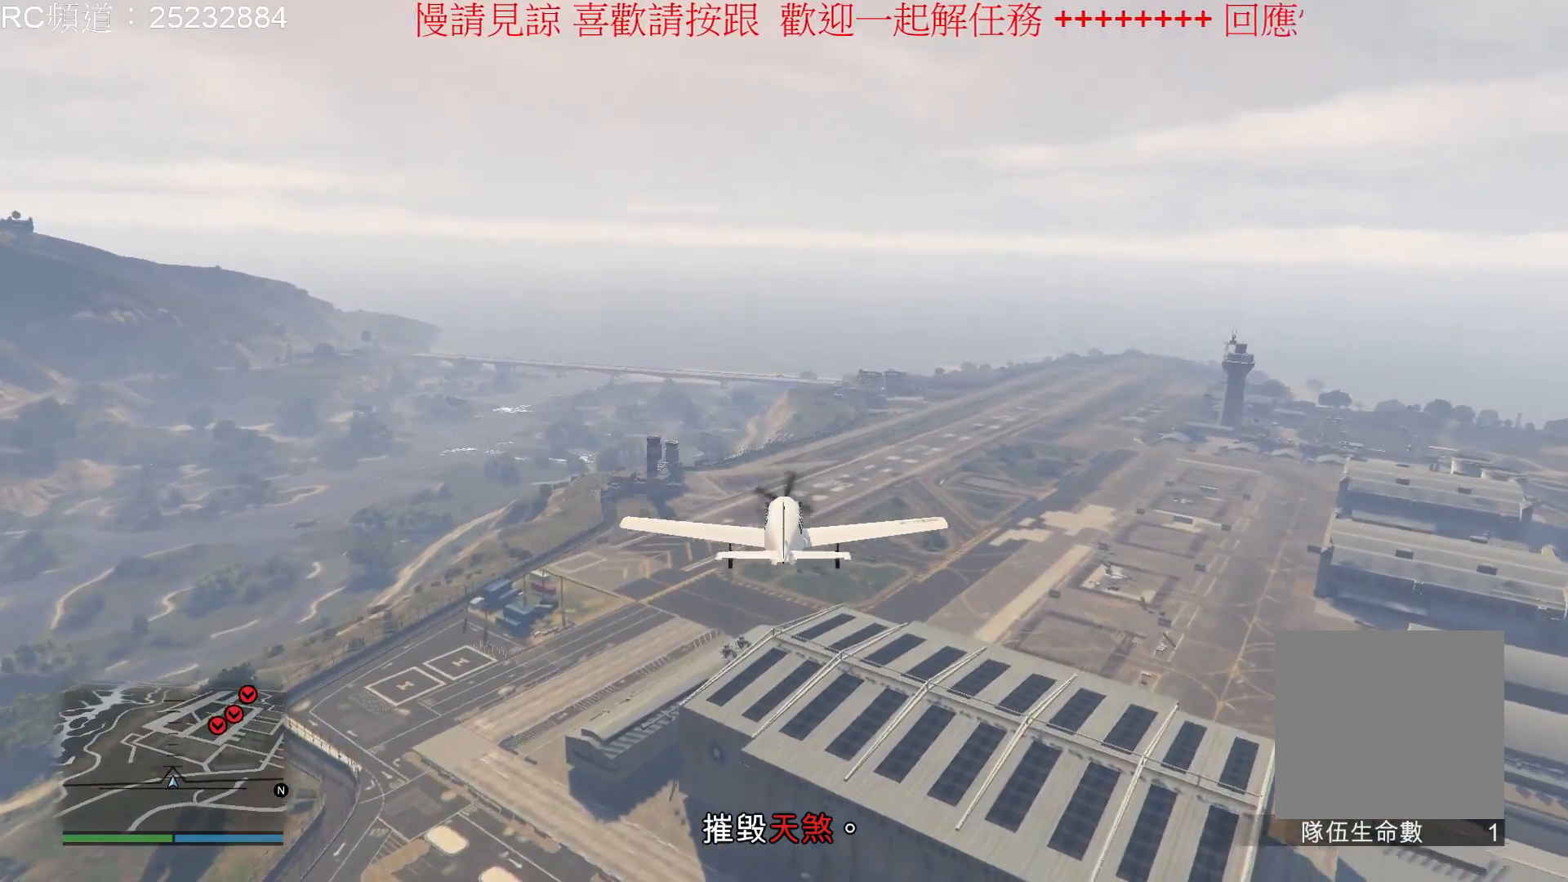
{"buttons": [], "left_stick": "center", "right_stick": "center", "events": [[133, "left_stick", "center"]]}
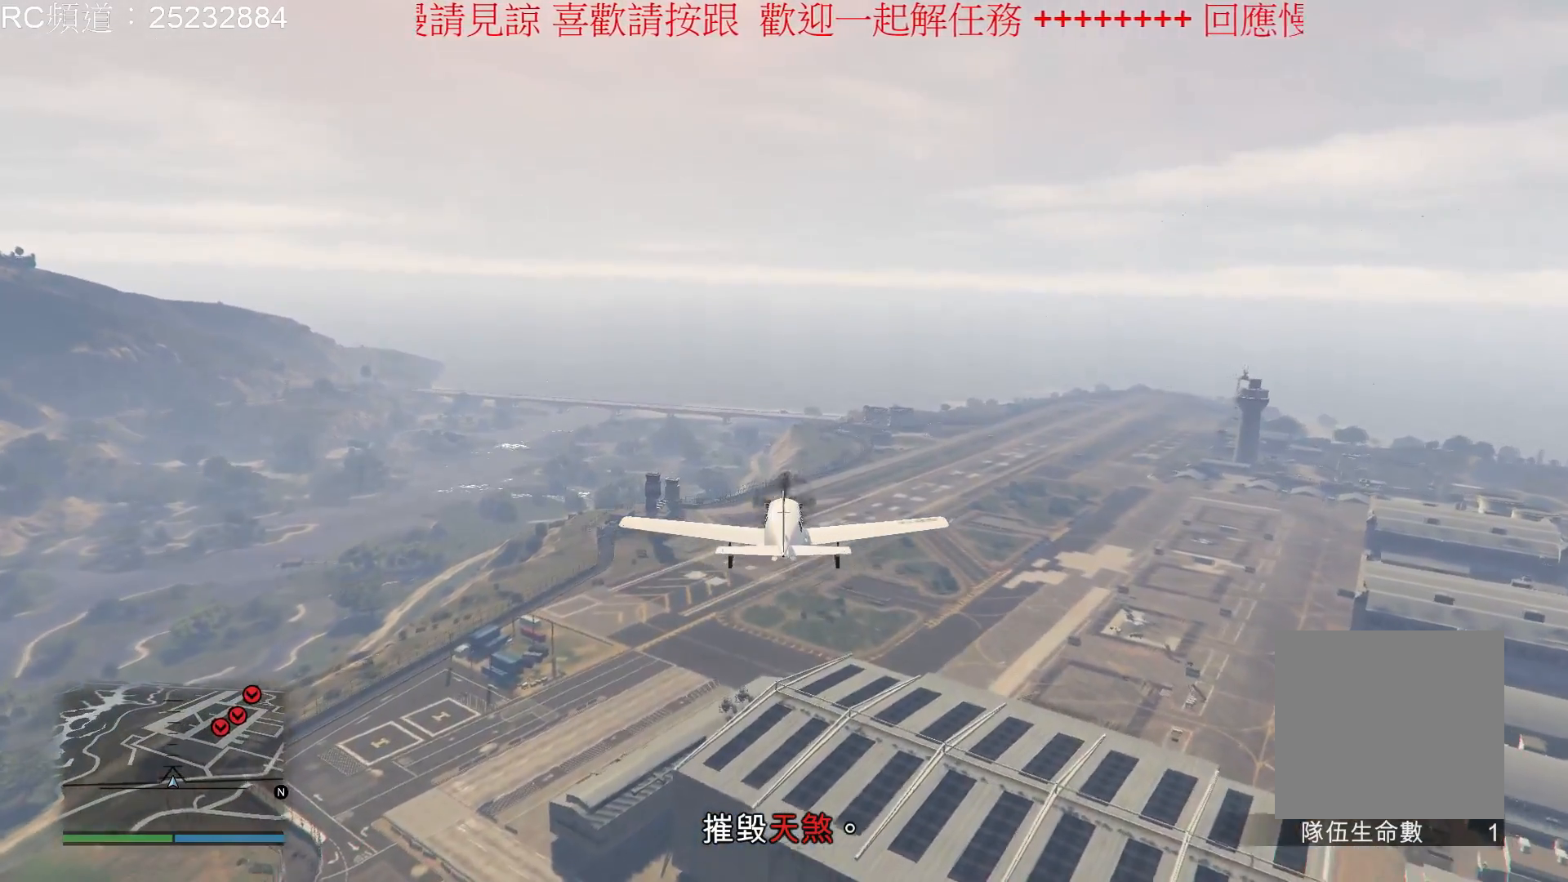
{"buttons": [], "left_stick": "center", "right_stick": "center", "events": []}
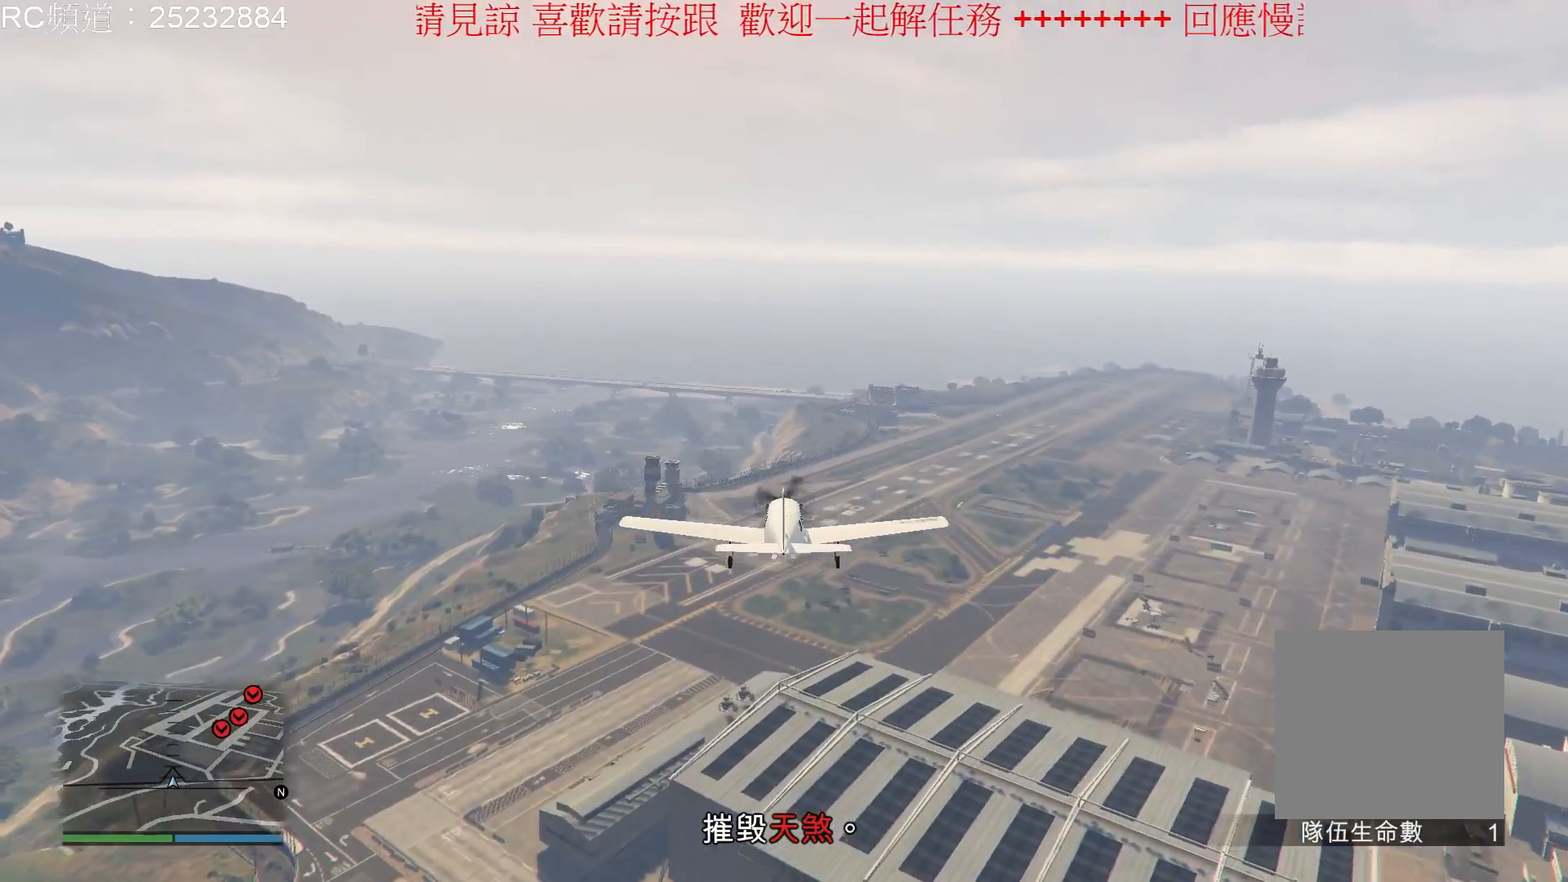
{"buttons": [], "left_stick": "down", "right_stick": "center", "events": [[267, "left_stick", "down"]]}
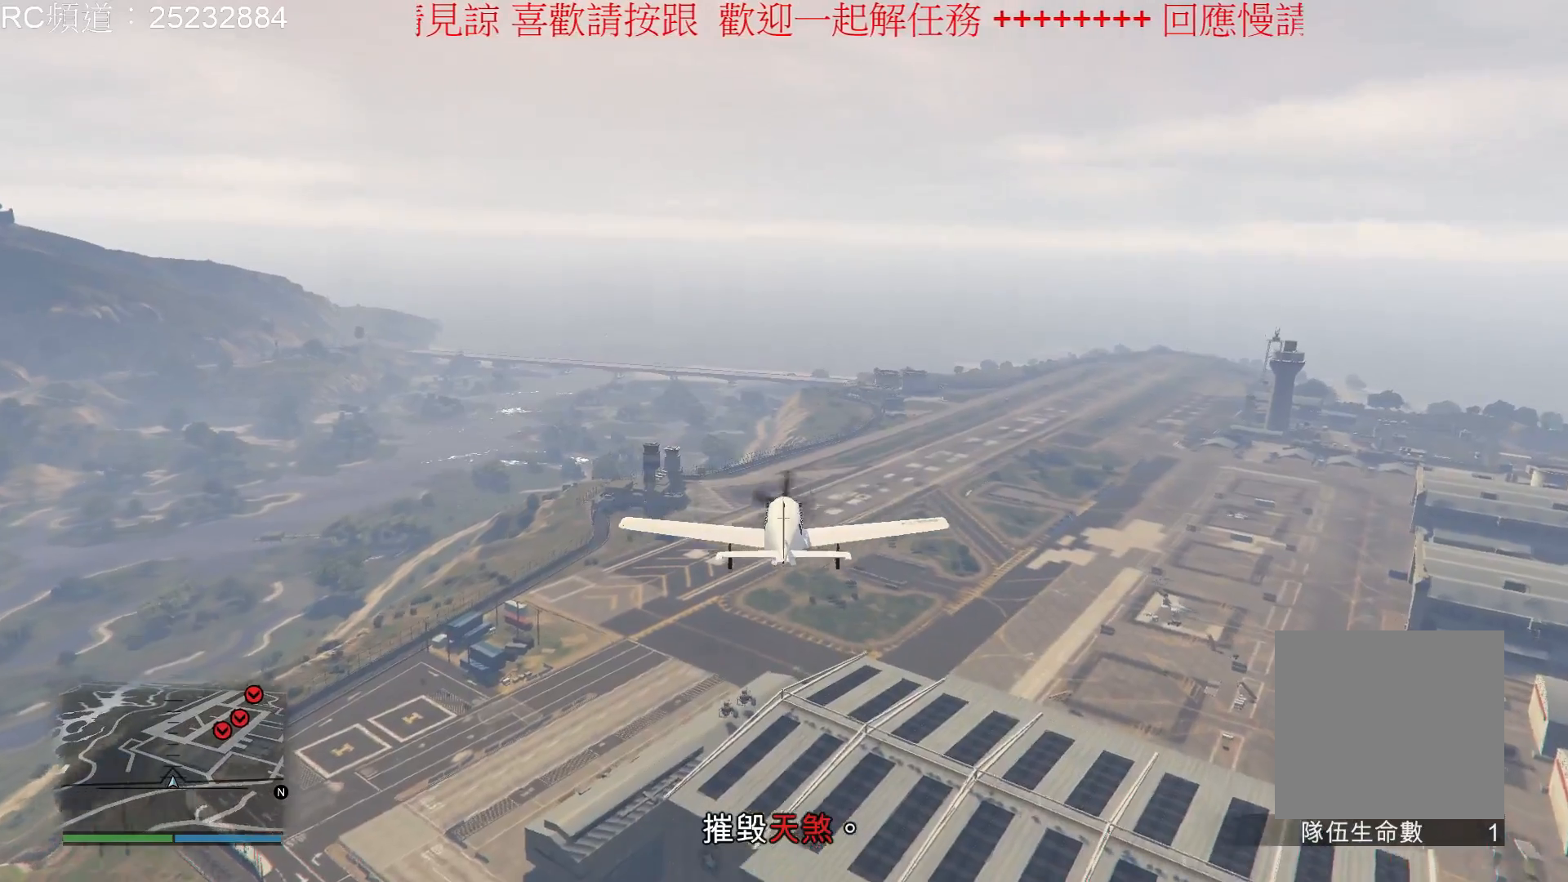
{"buttons": ["L2"], "left_stick": "center", "right_stick": "center", "events": [[67, "left_stick", "center"], [100, "L2", "down"]]}
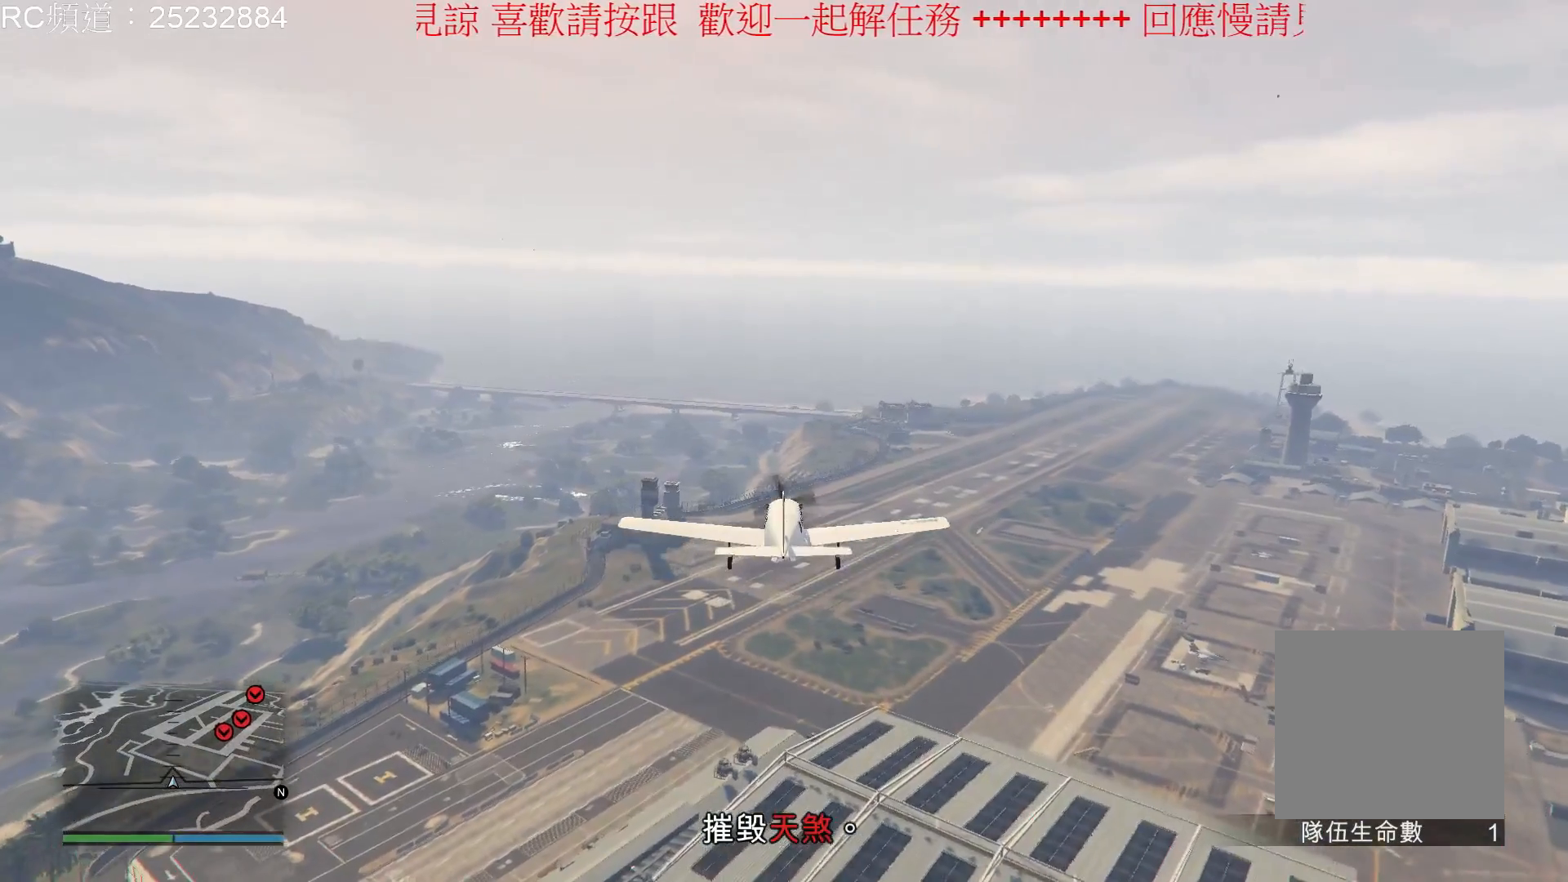
{"buttons": ["L2"], "left_stick": "center", "right_stick": "center", "events": []}